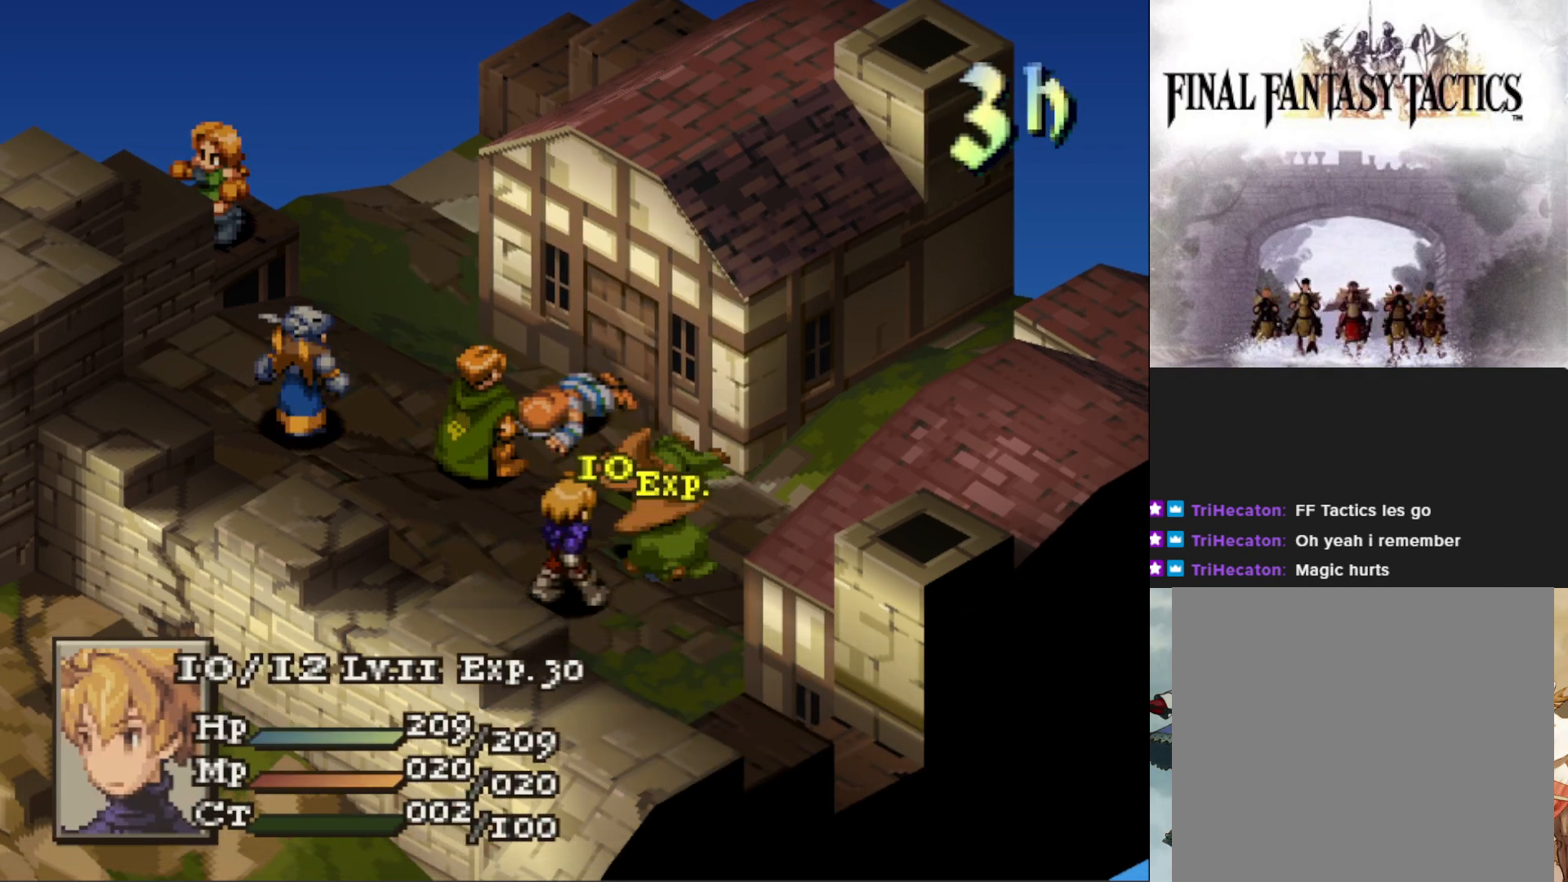
Gameplay with a controller (PlayStation layout); each line is a JSON object with the inputs held at the frame after it. "events" lists button and stick changes between this image and that frame as [ms after this image, input, new state], when the widget could be followed in between. Not read: left_stick right_stick.
{"buttons": [], "events": []}
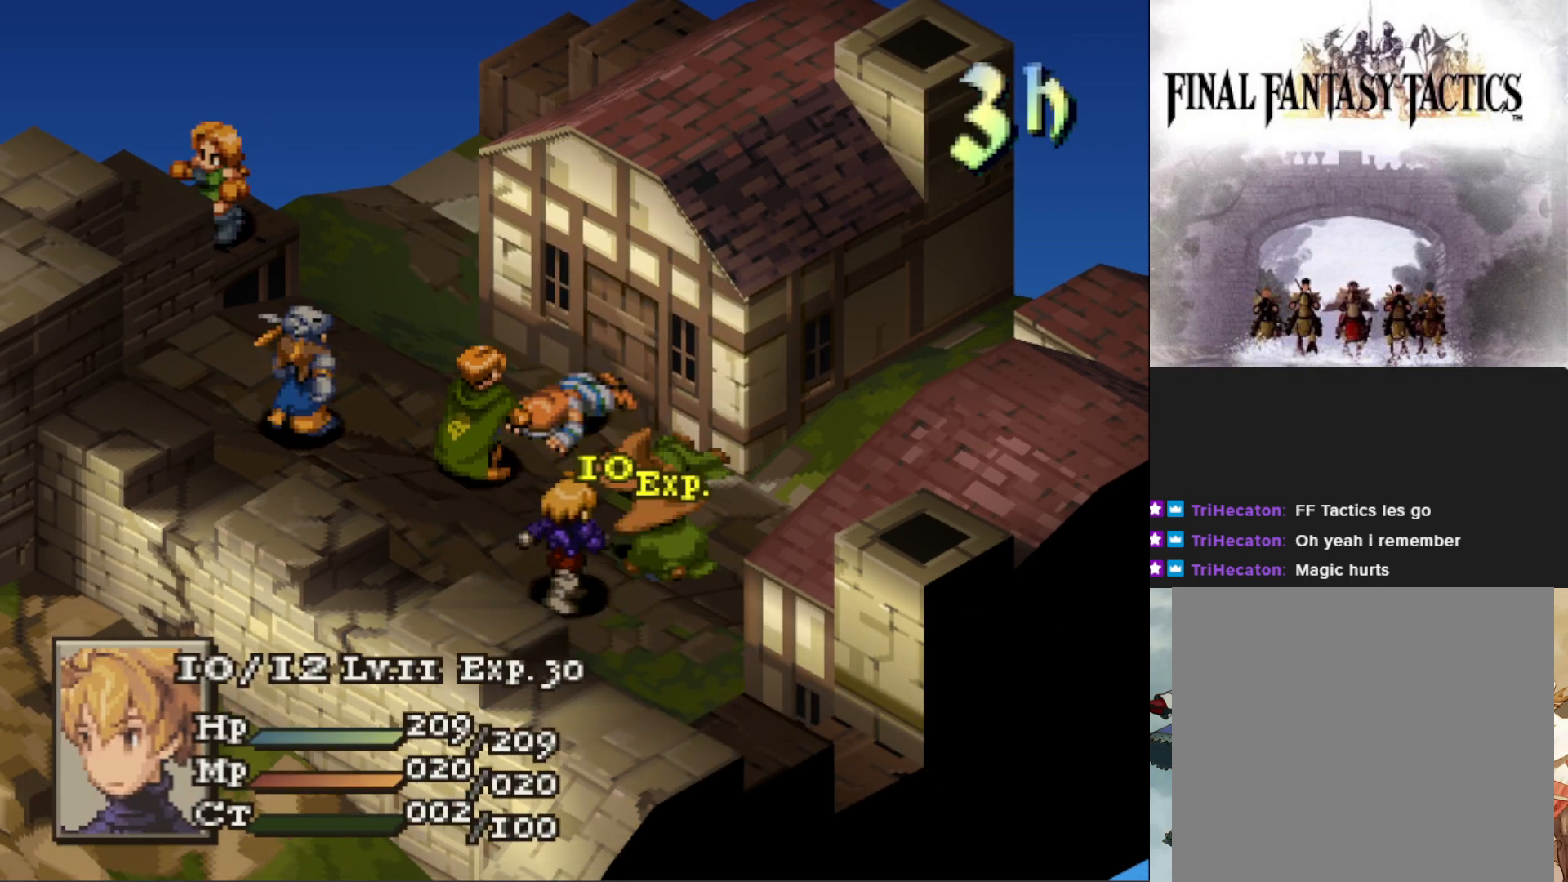
{"buttons": [], "events": []}
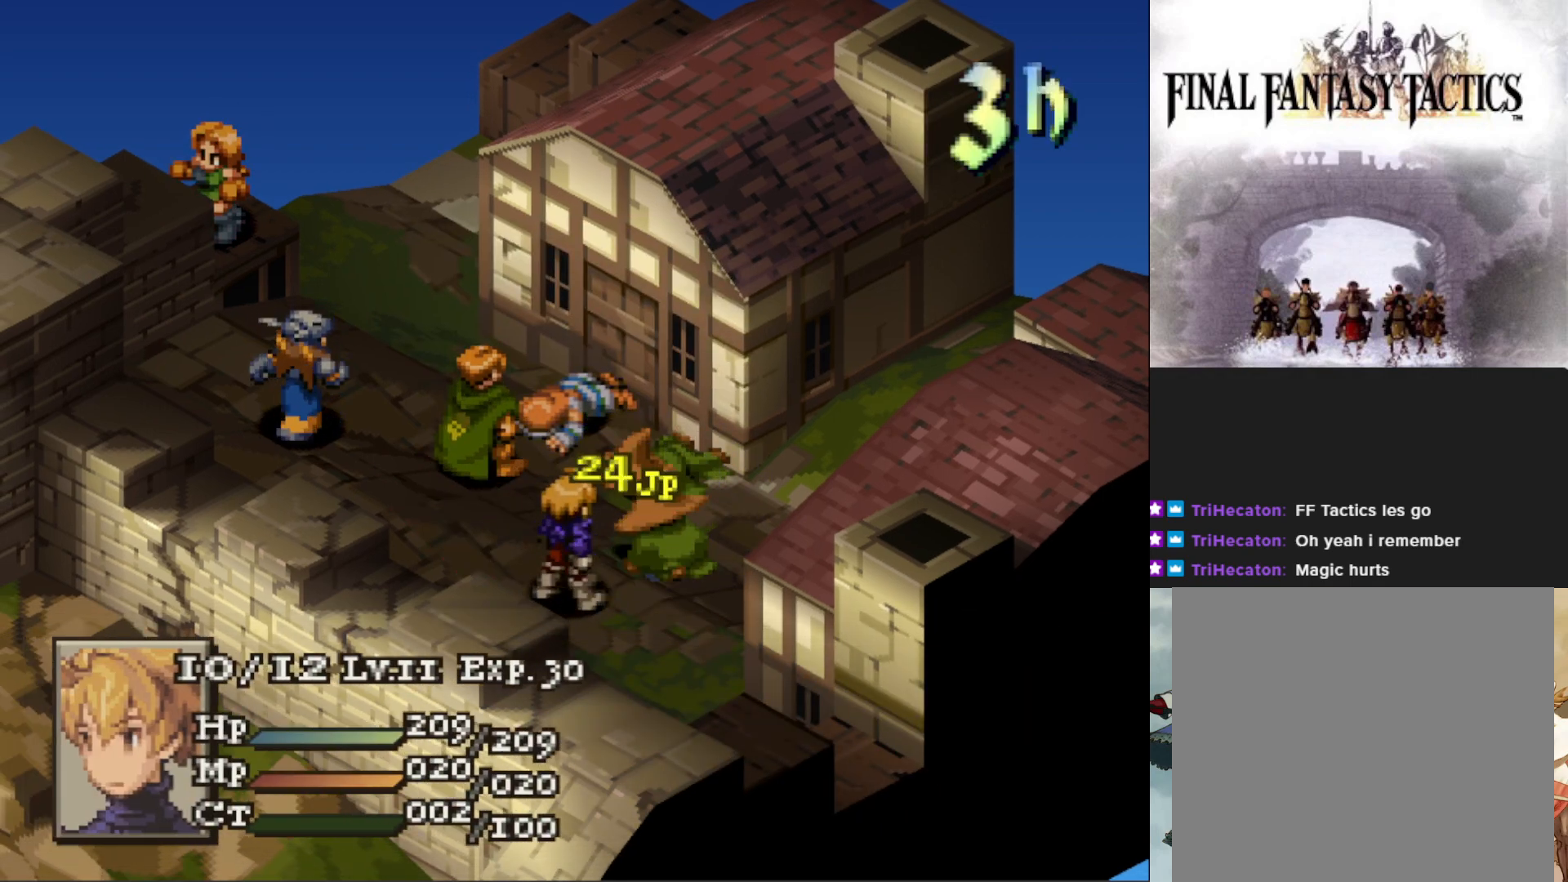
{"buttons": [], "events": []}
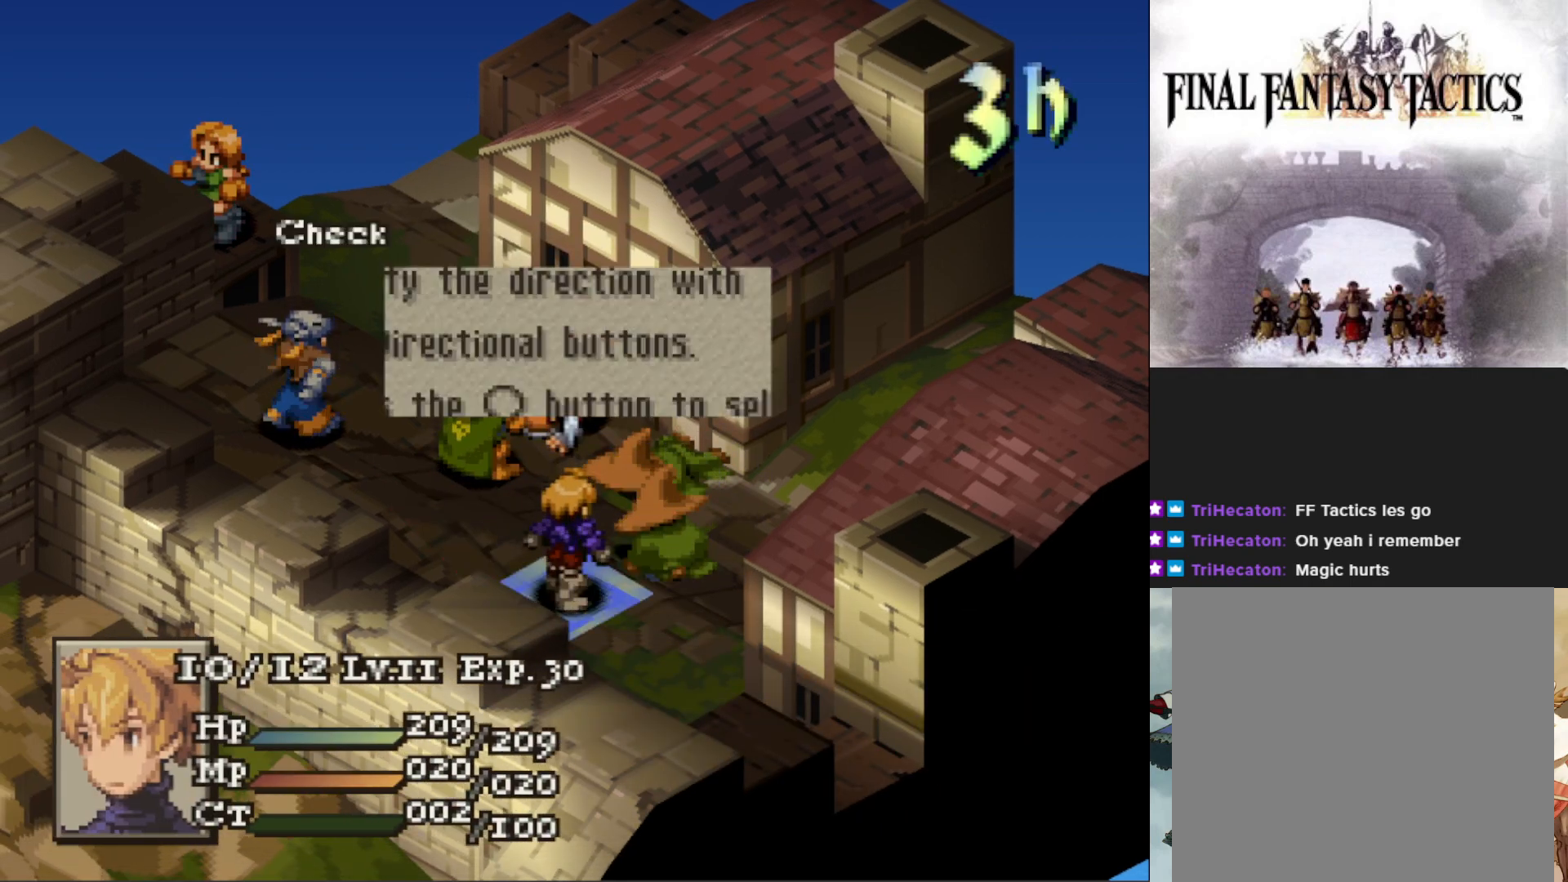
{"buttons": [], "events": [[66, "CIRCLE", "down"], [167, "CIRCLE", "up"], [267, "CIRCLE", "down"], [350, "CIRCLE", "up"]]}
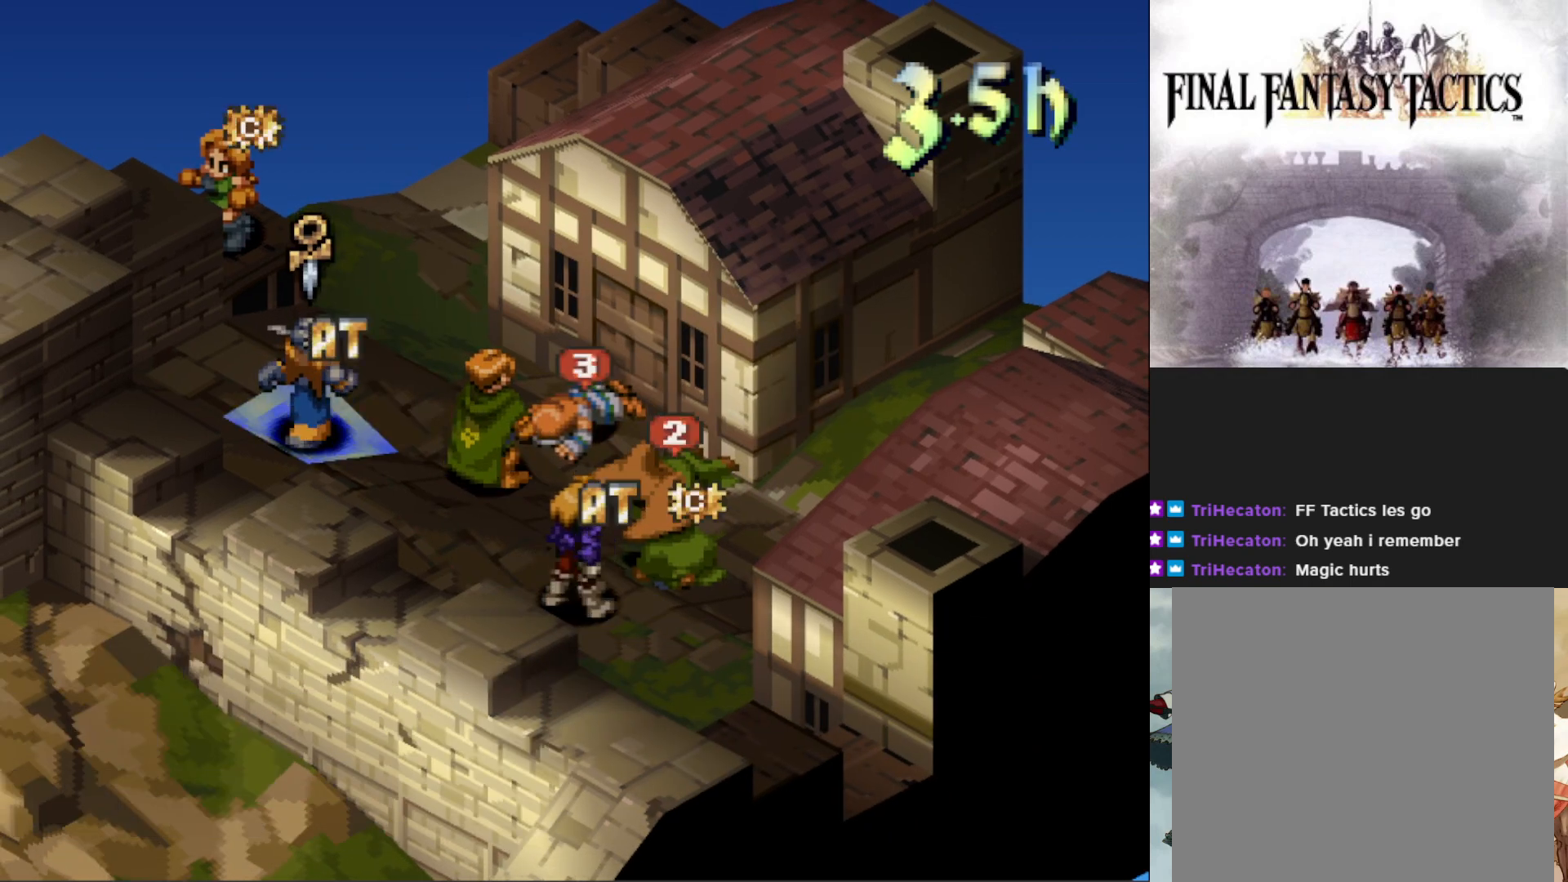
{"buttons": ["CIRCLE"], "events": [[284, "CIRCLE", "down"], [384, "CIRCLE", "up"], [467, "CIRCLE", "down"]]}
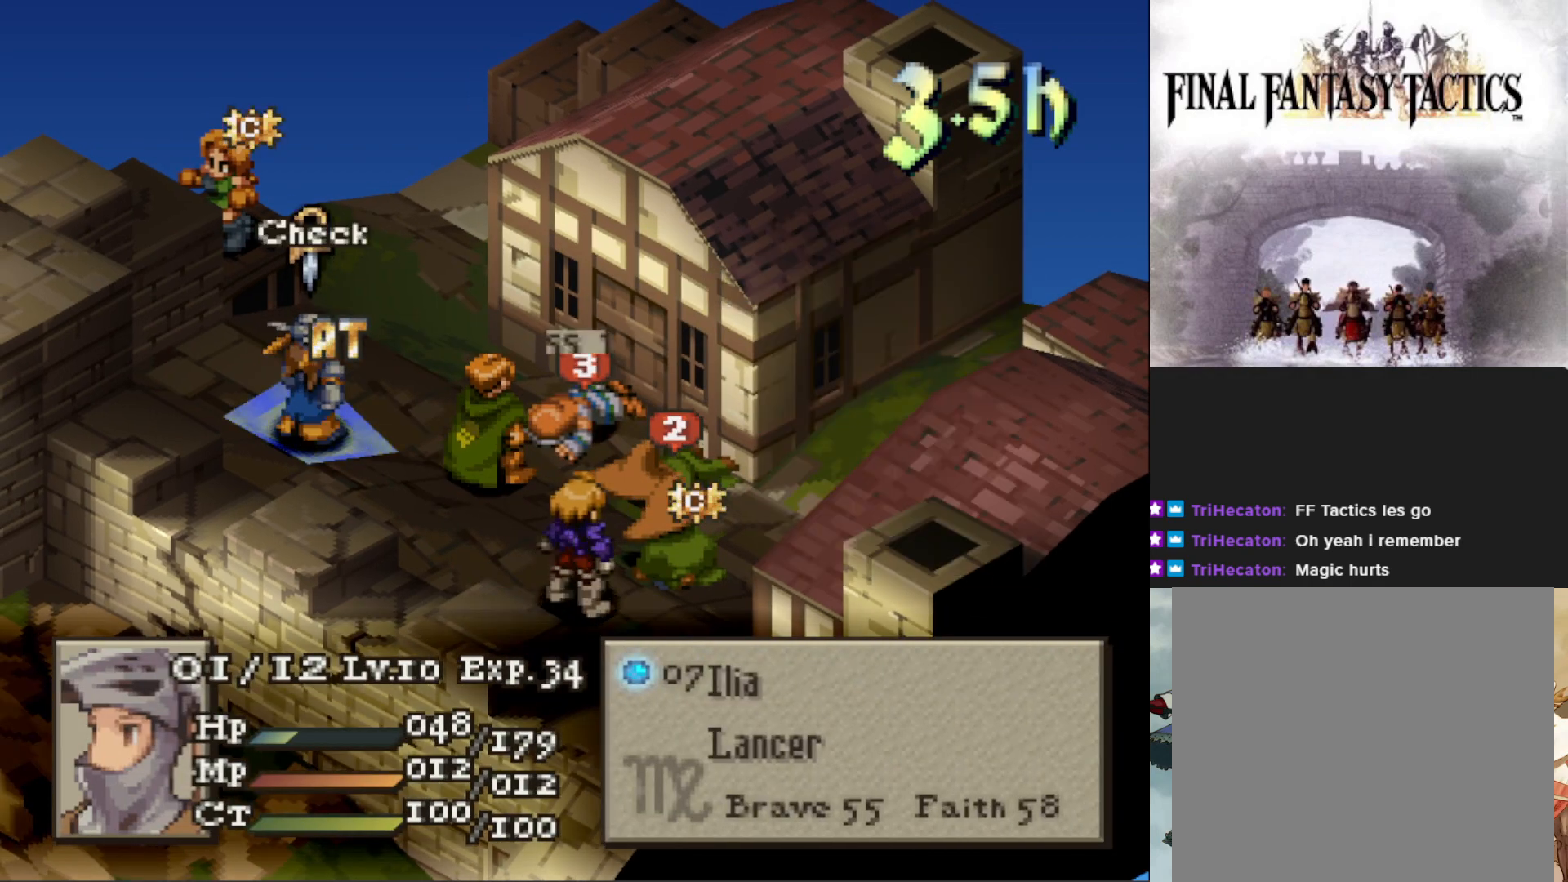
{"buttons": ["DPAD_RIGHT"], "events": [[83, "CIRCLE", "up"], [283, "DPAD_RIGHT", "down"], [367, "DPAD_RIGHT", "up"], [467, "DPAD_RIGHT", "down"]]}
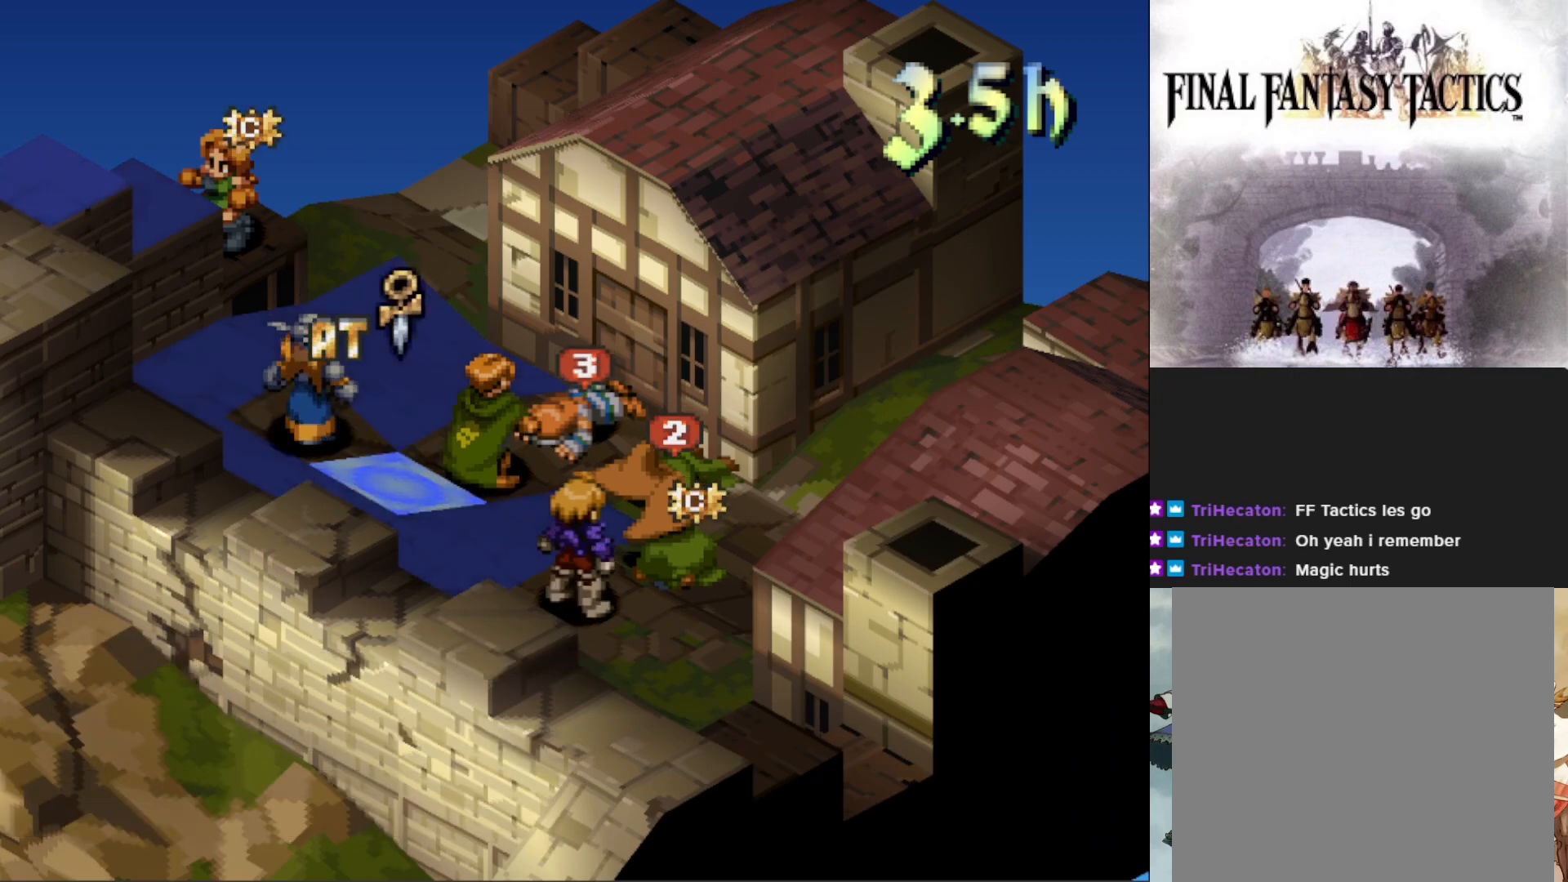
{"buttons": [], "events": [[34, "DPAD_RIGHT", "up"], [250, "DPAD_LEFT", "down"], [367, "DPAD_LEFT", "up"]]}
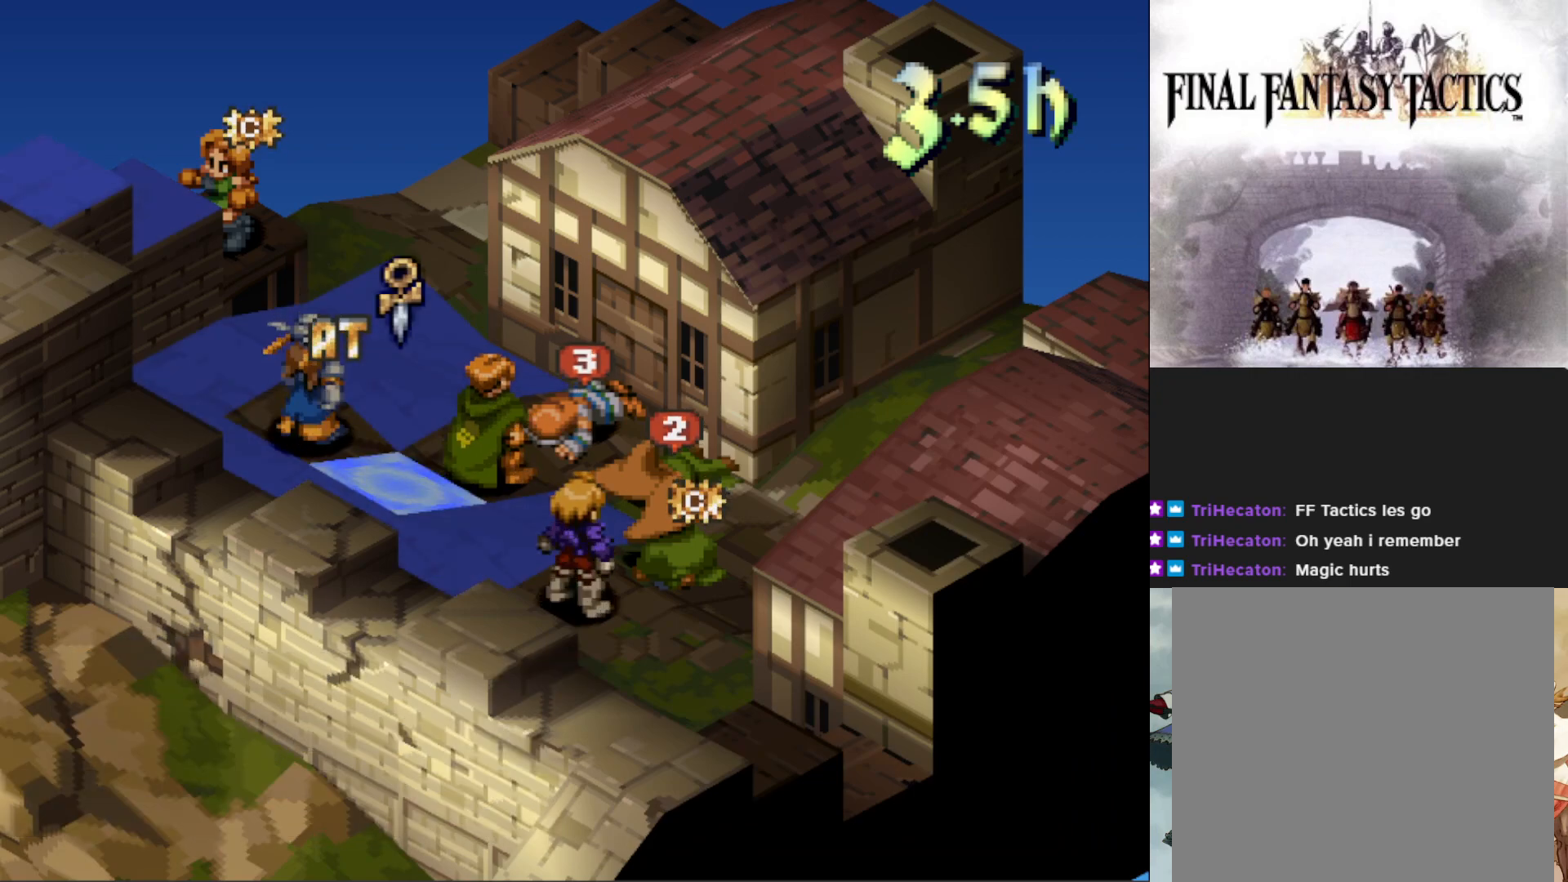
{"buttons": [], "events": [[167, "DPAD_UP", "down"], [267, "DPAD_UP", "up"]]}
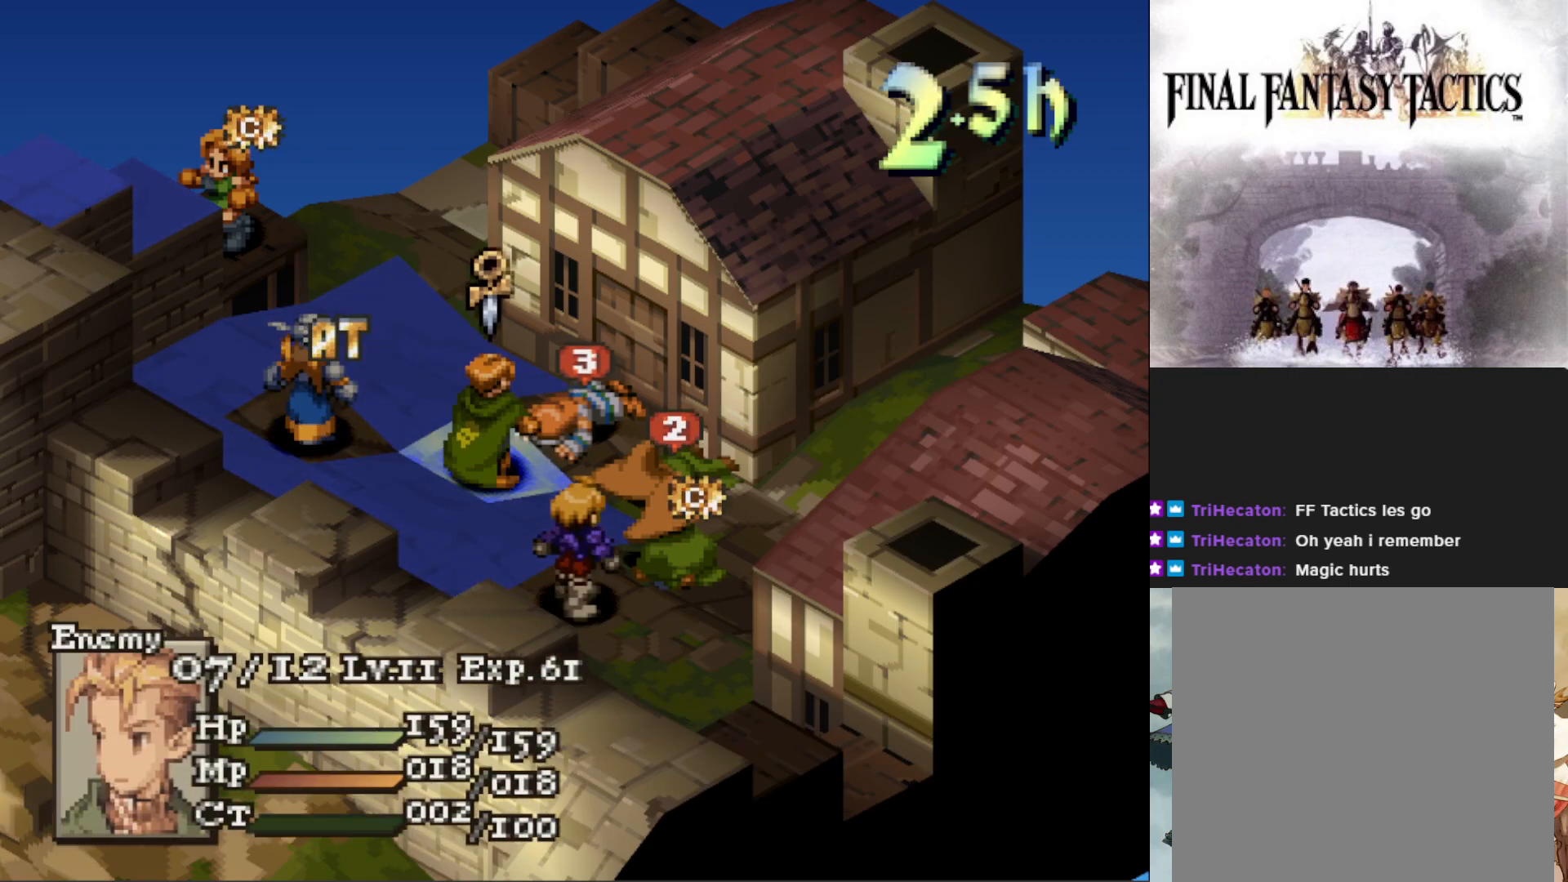
{"buttons": [], "events": []}
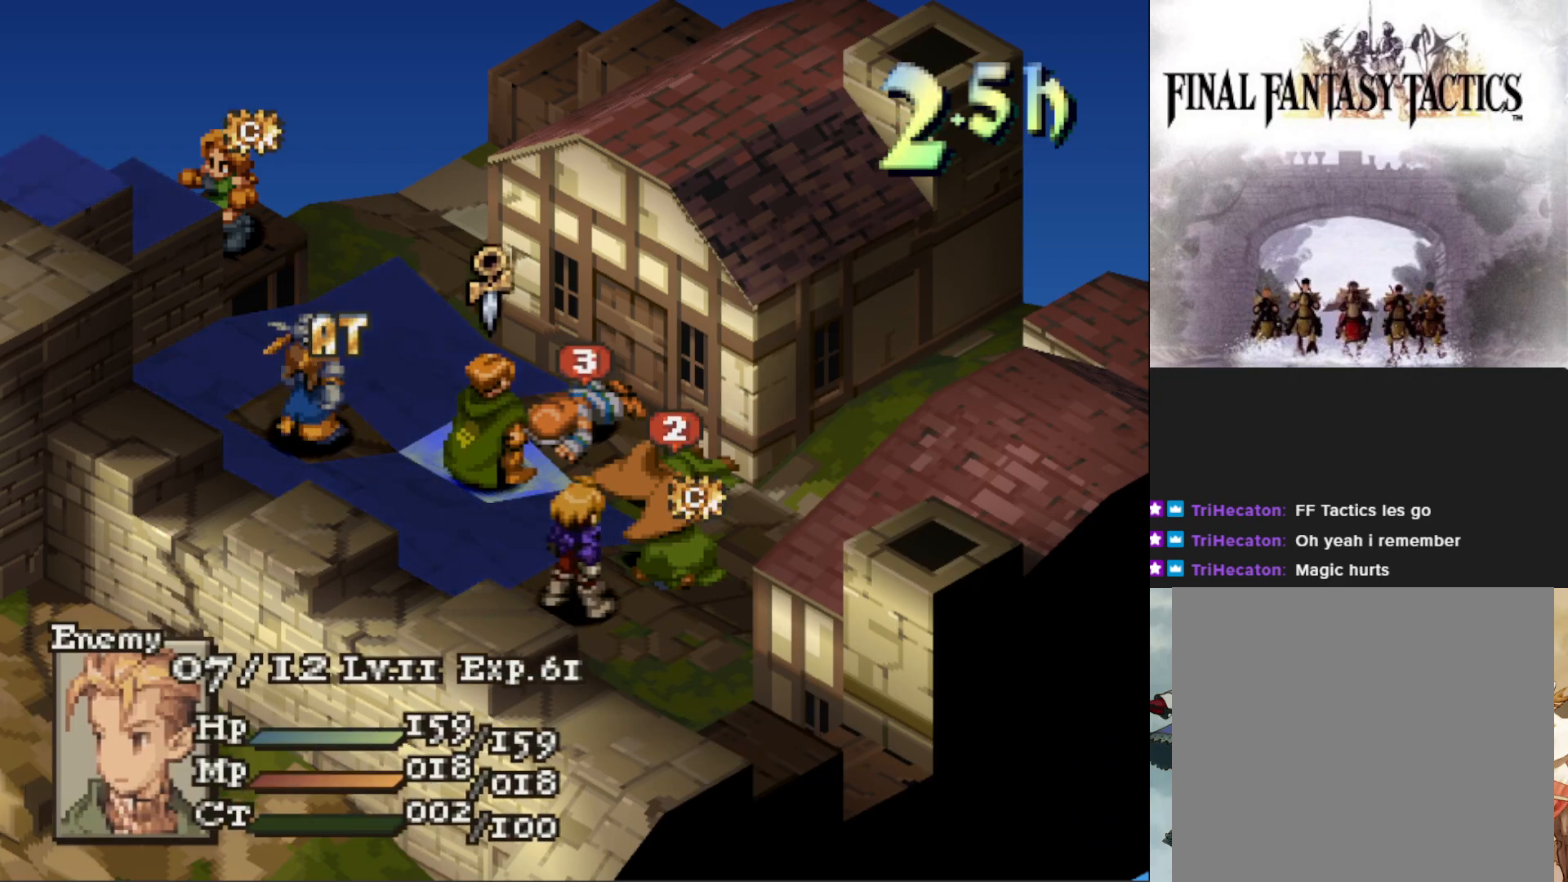
{"buttons": [], "events": [[433, "DPAD_DOWN", "down"], [484, "DPAD_DOWN", "up"]]}
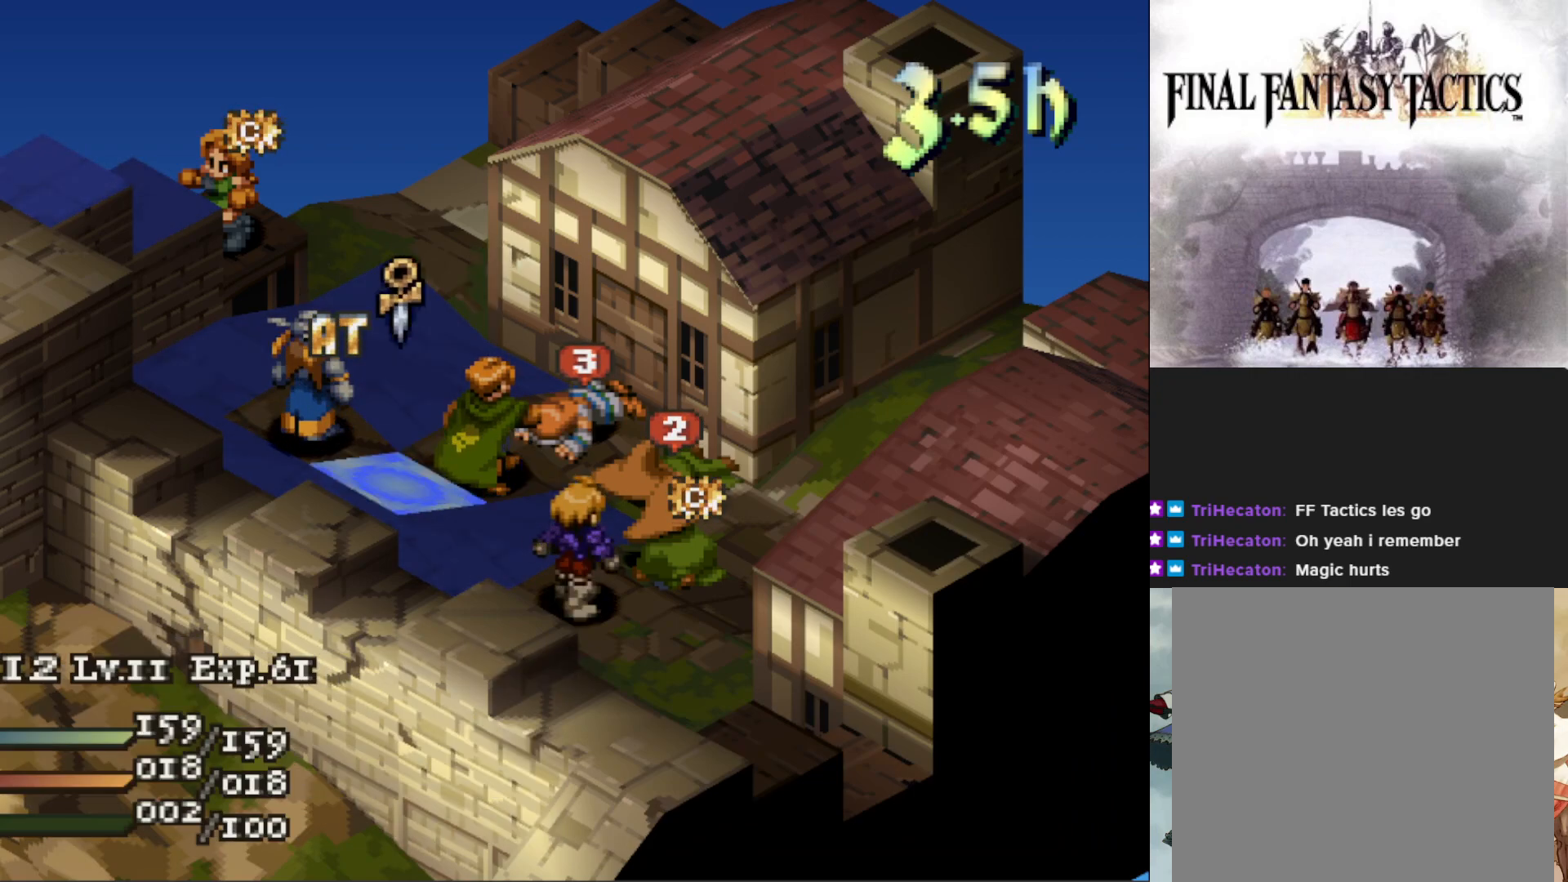
{"buttons": [], "events": [[150, "DPAD_RIGHT", "down"], [234, "DPAD_RIGHT", "up"], [334, "DPAD_UP", "down"], [451, "DPAD_UP", "up"]]}
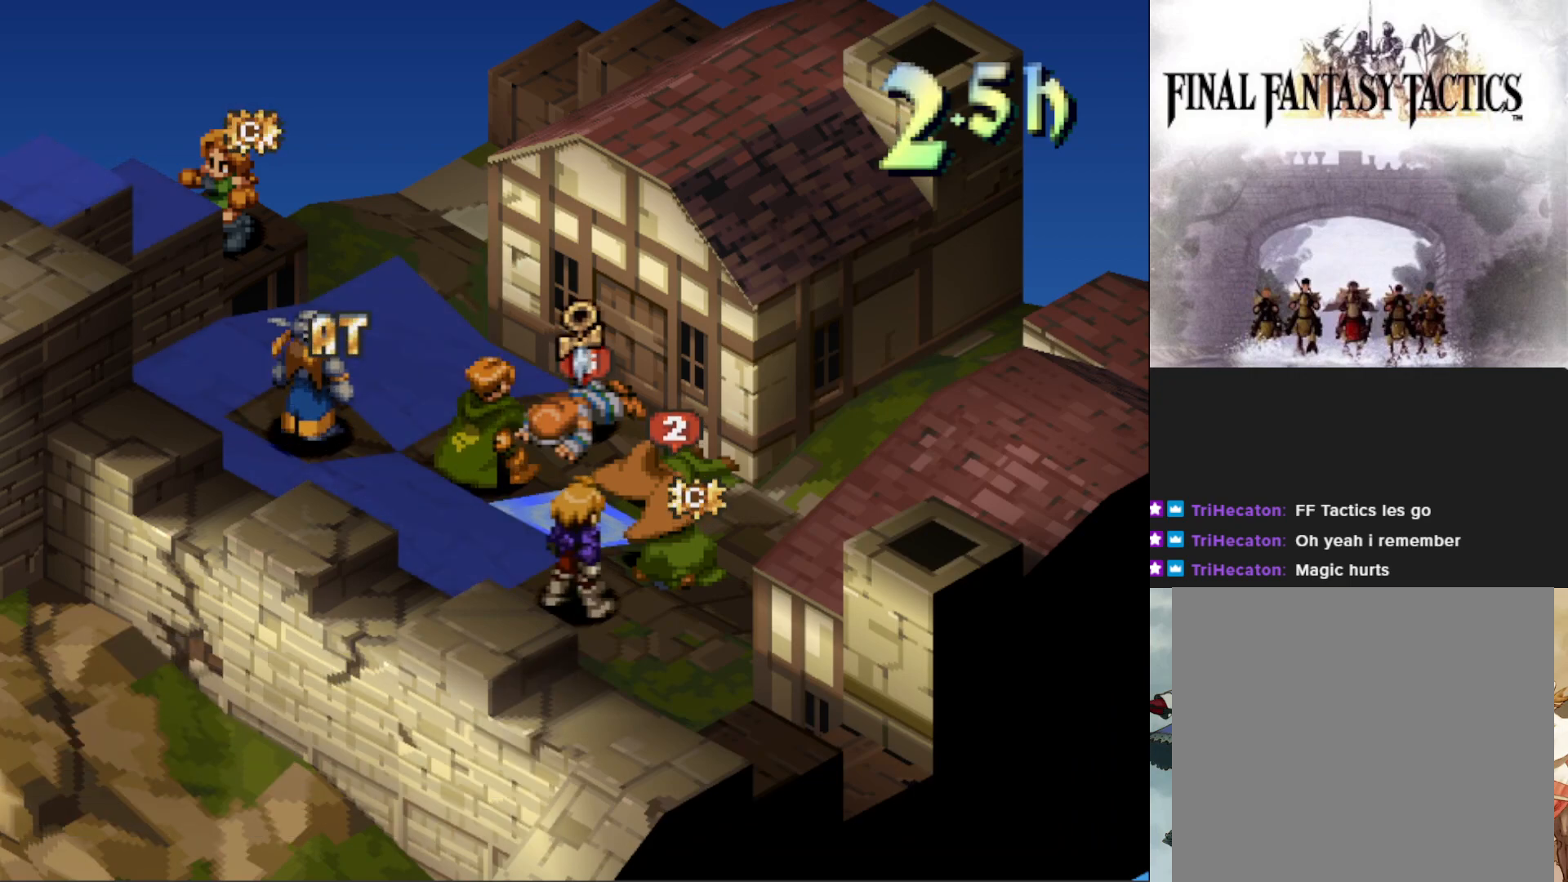
{"buttons": [], "events": [[50, "CIRCLE", "down"], [167, "CIRCLE", "up"]]}
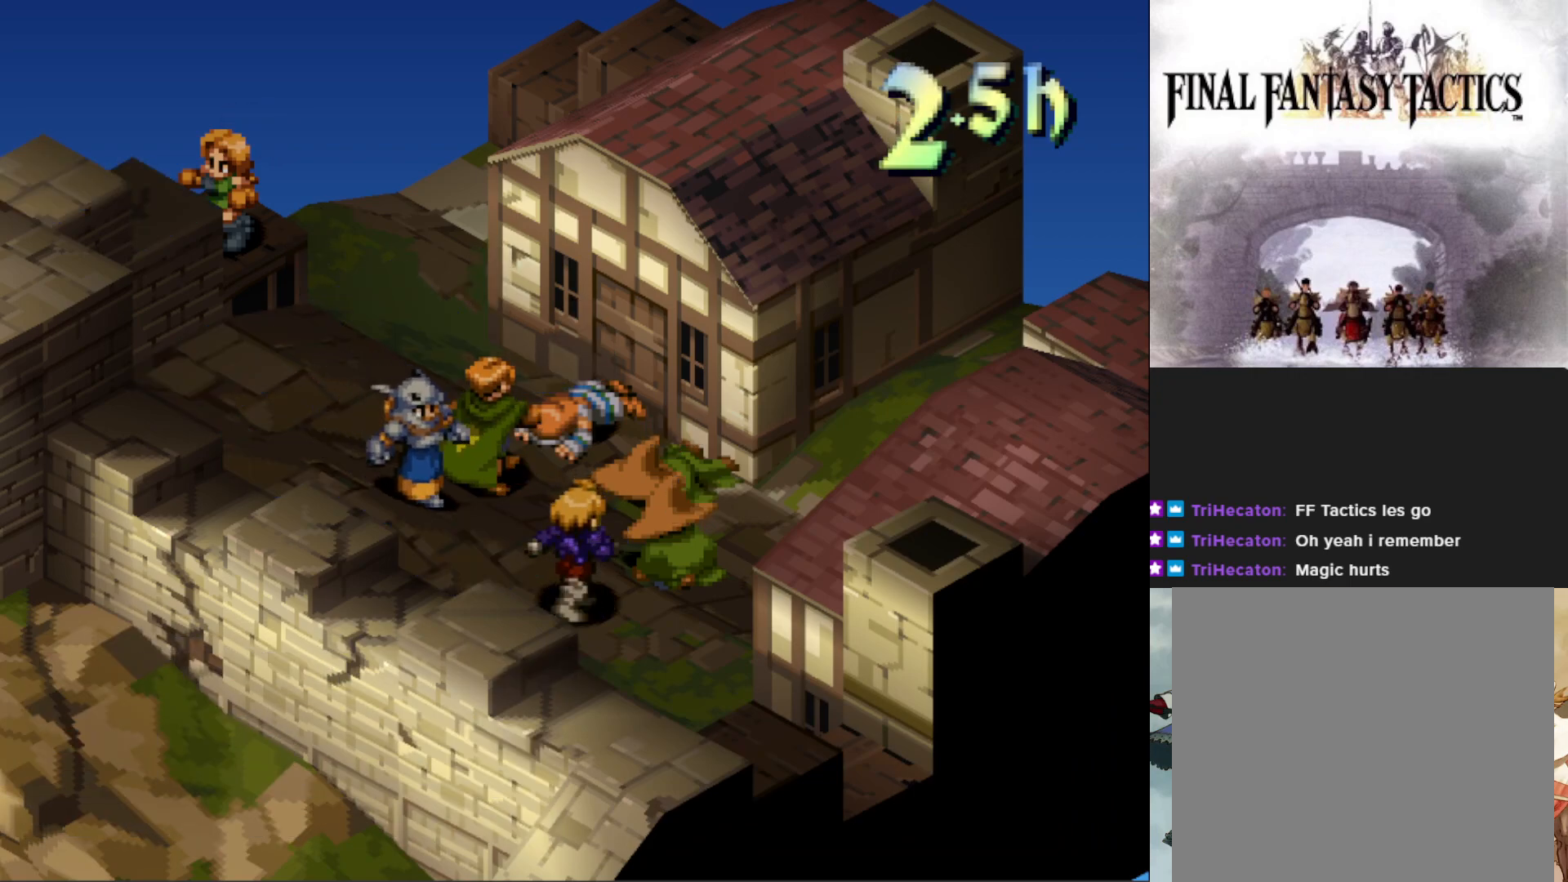
{"buttons": [], "events": []}
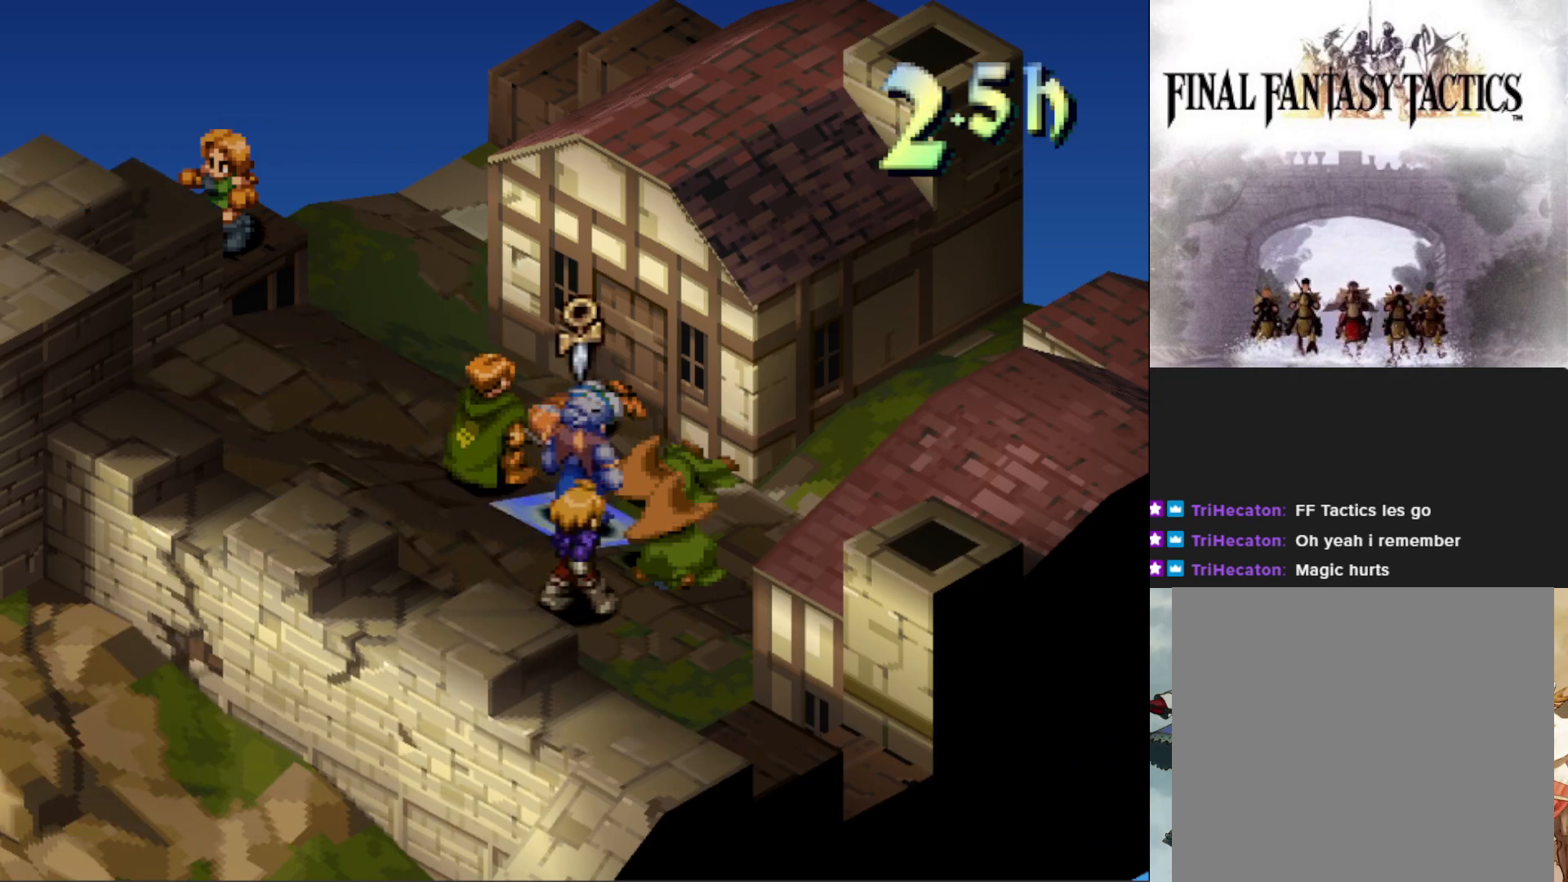
{"buttons": [], "events": []}
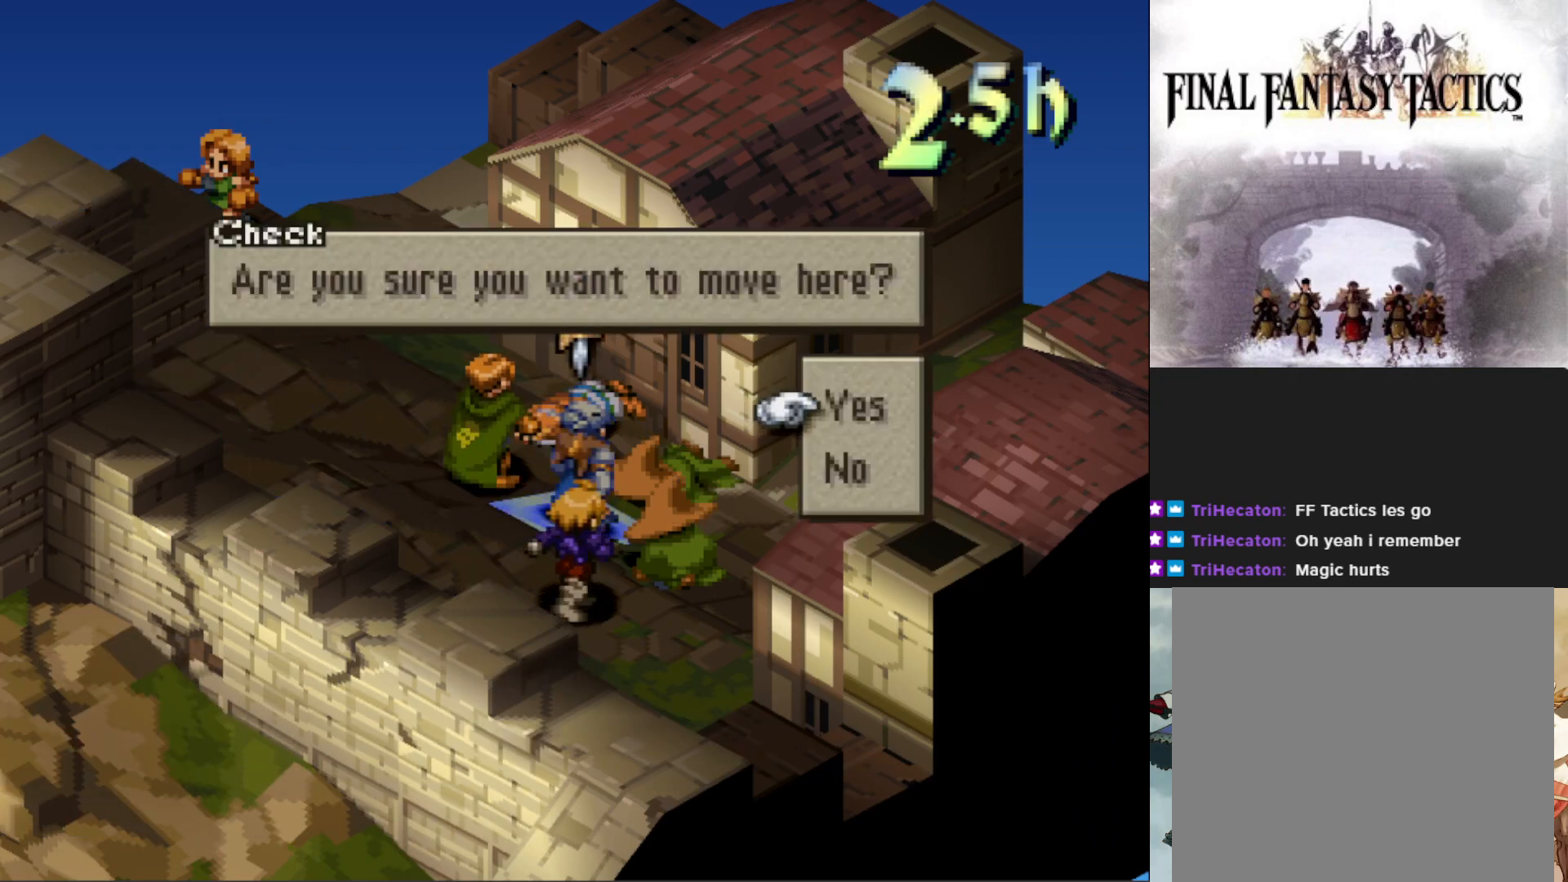
{"buttons": ["CIRCLE"], "events": [[451, "CIRCLE", "down"]]}
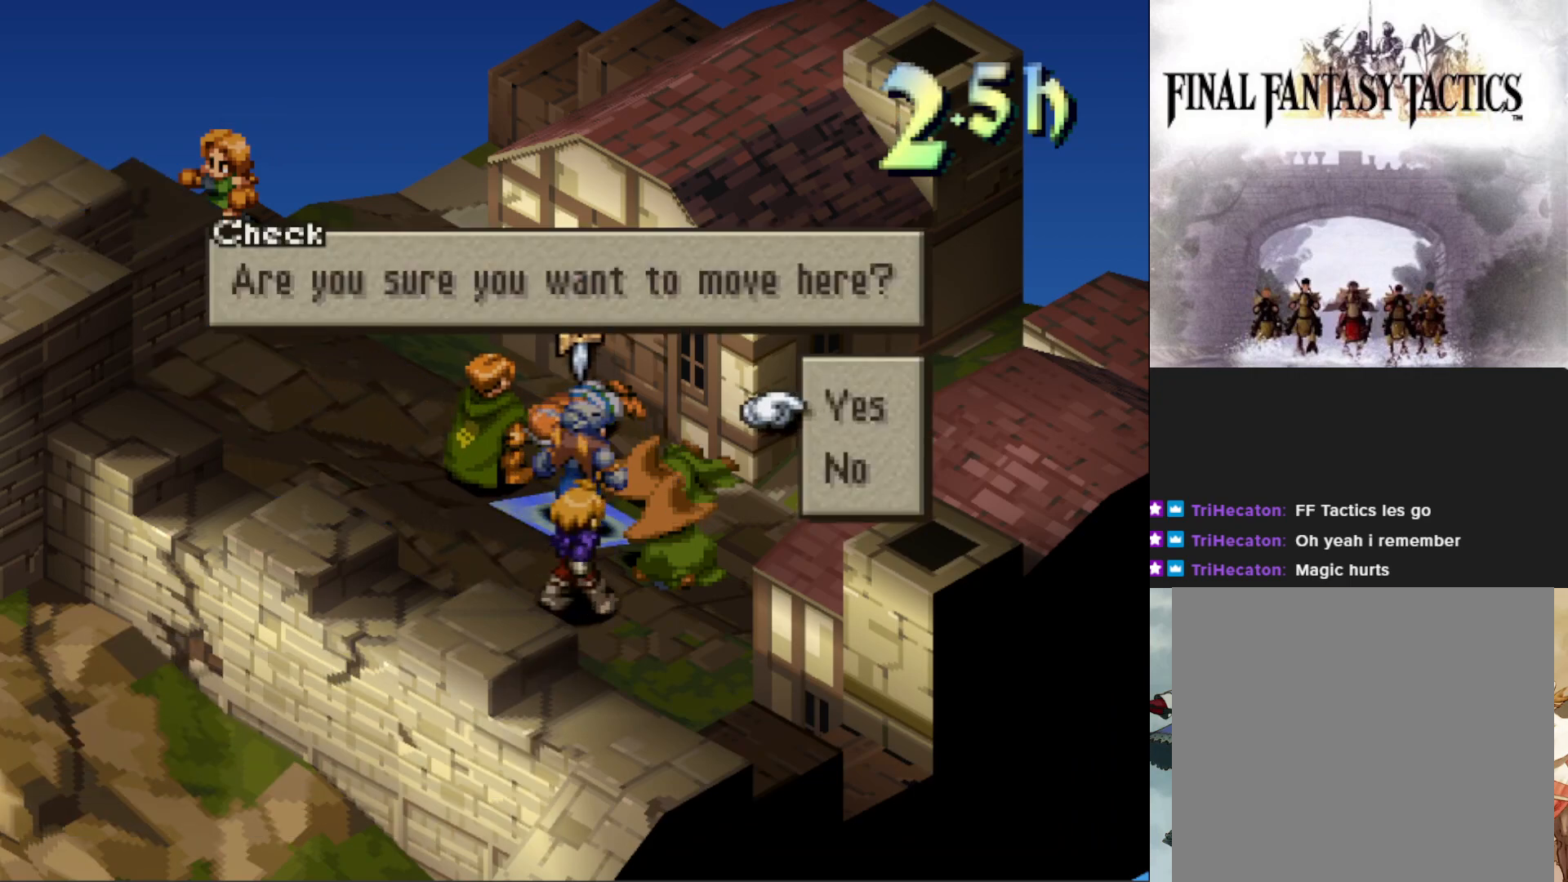
{"buttons": [], "events": [[116, "CIRCLE", "up"]]}
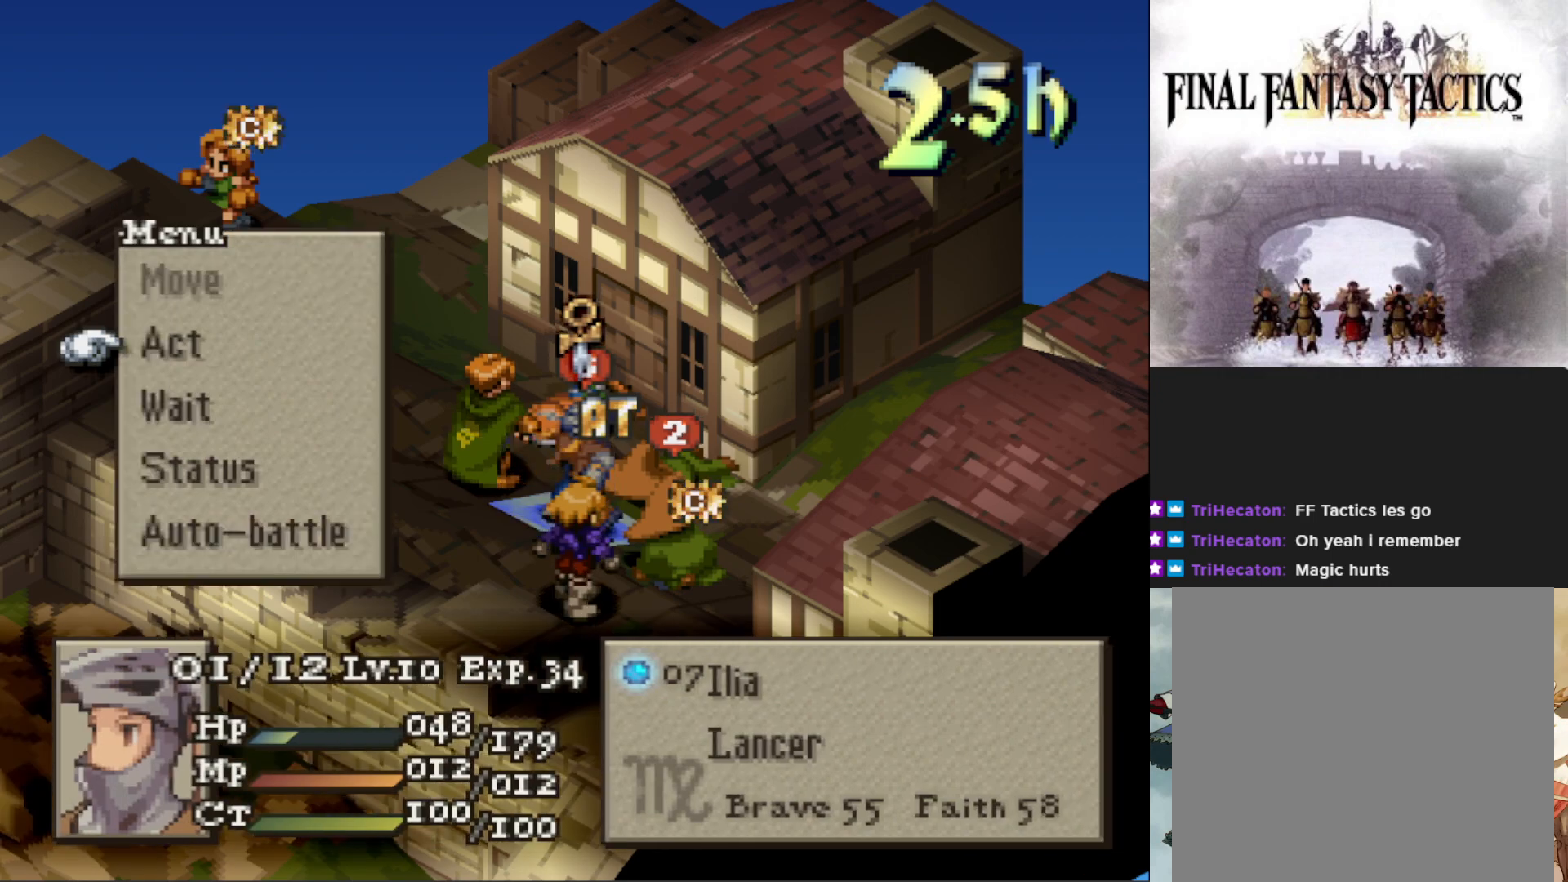
{"buttons": [], "events": [[317, "CIRCLE", "down"], [451, "CIRCLE", "up"]]}
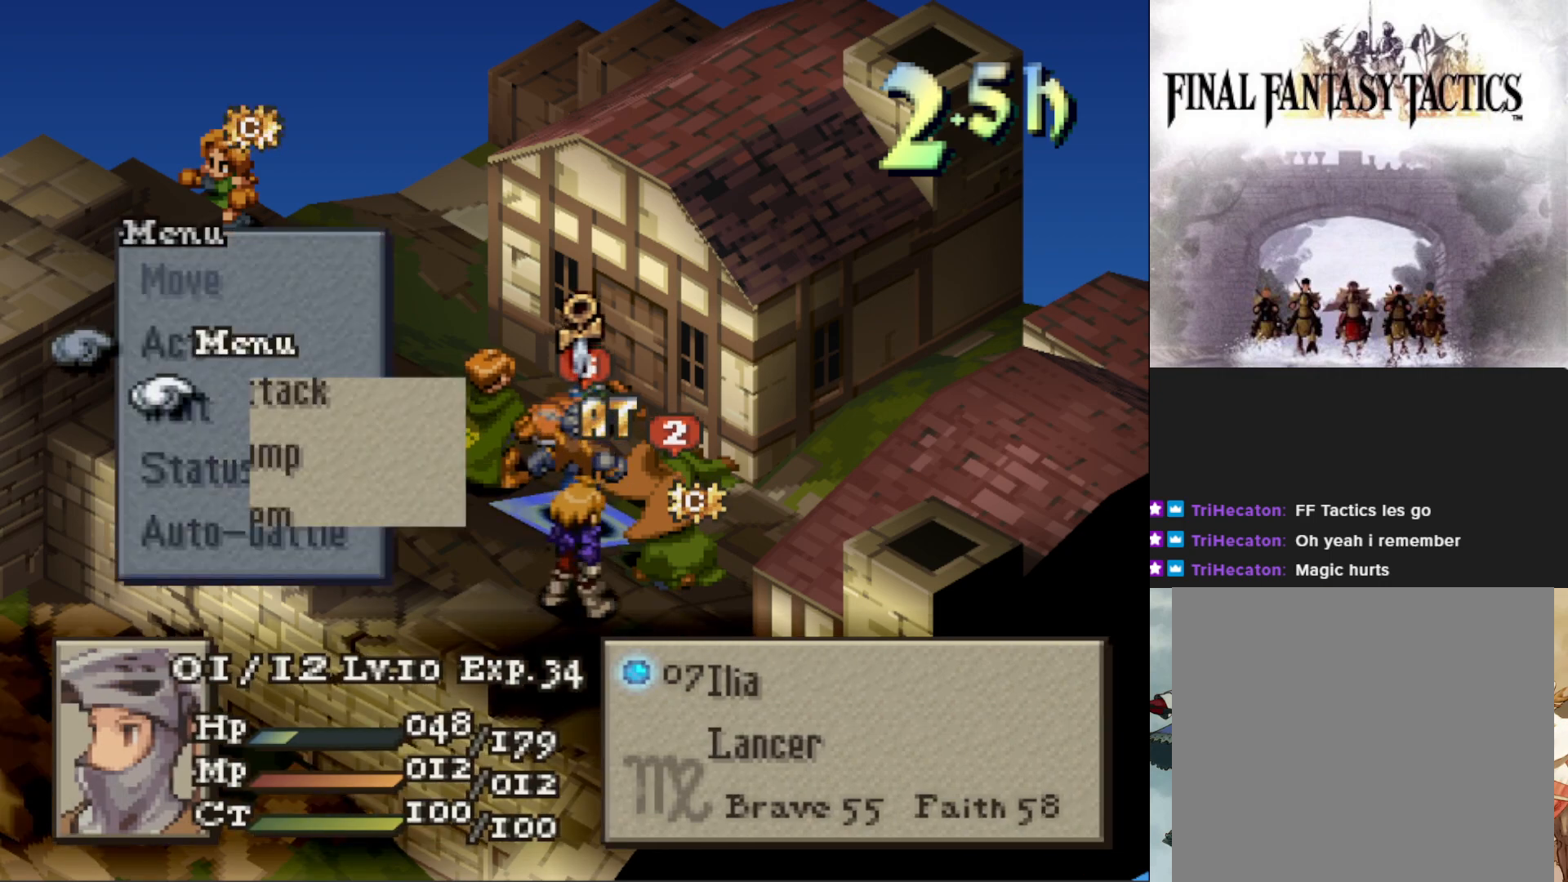
{"buttons": [], "events": []}
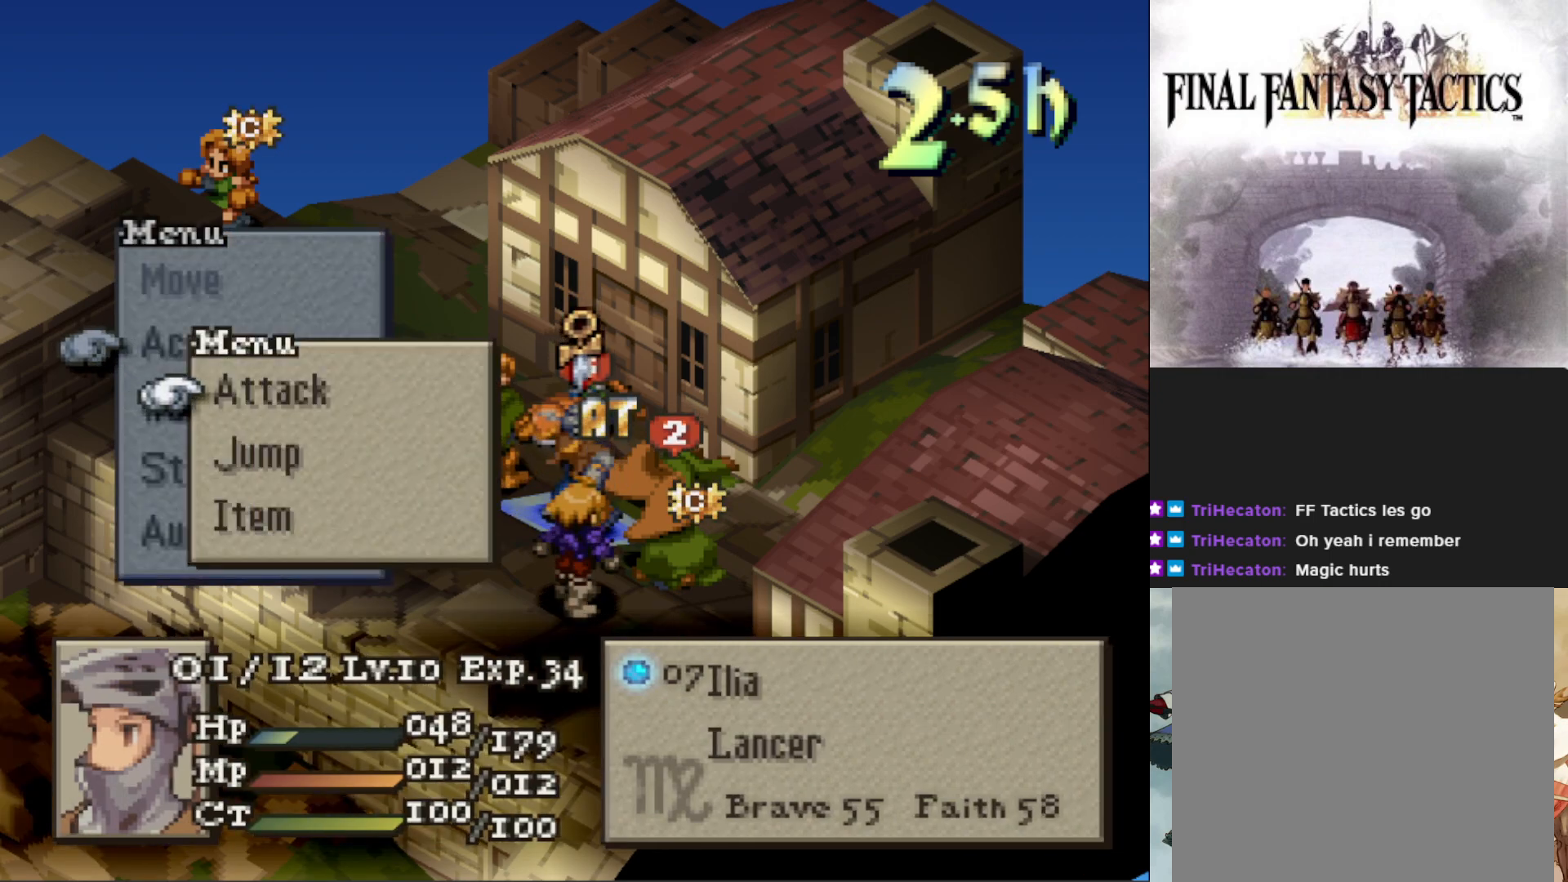
{"buttons": [], "events": []}
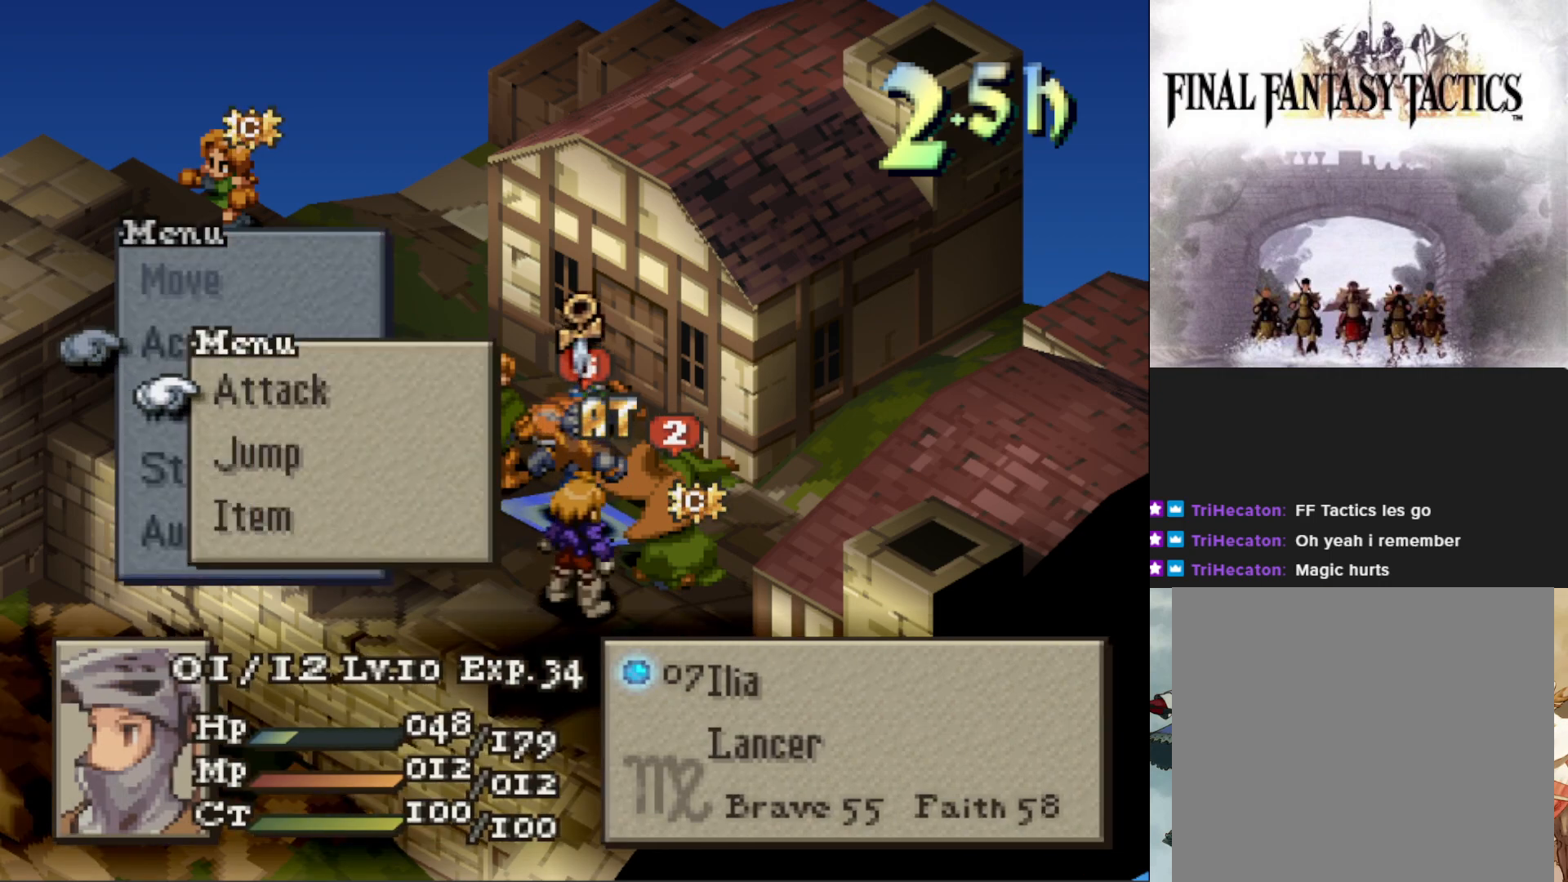
{"buttons": [], "events": [[267, "DPAD_DOWN", "down"], [350, "DPAD_DOWN", "up"]]}
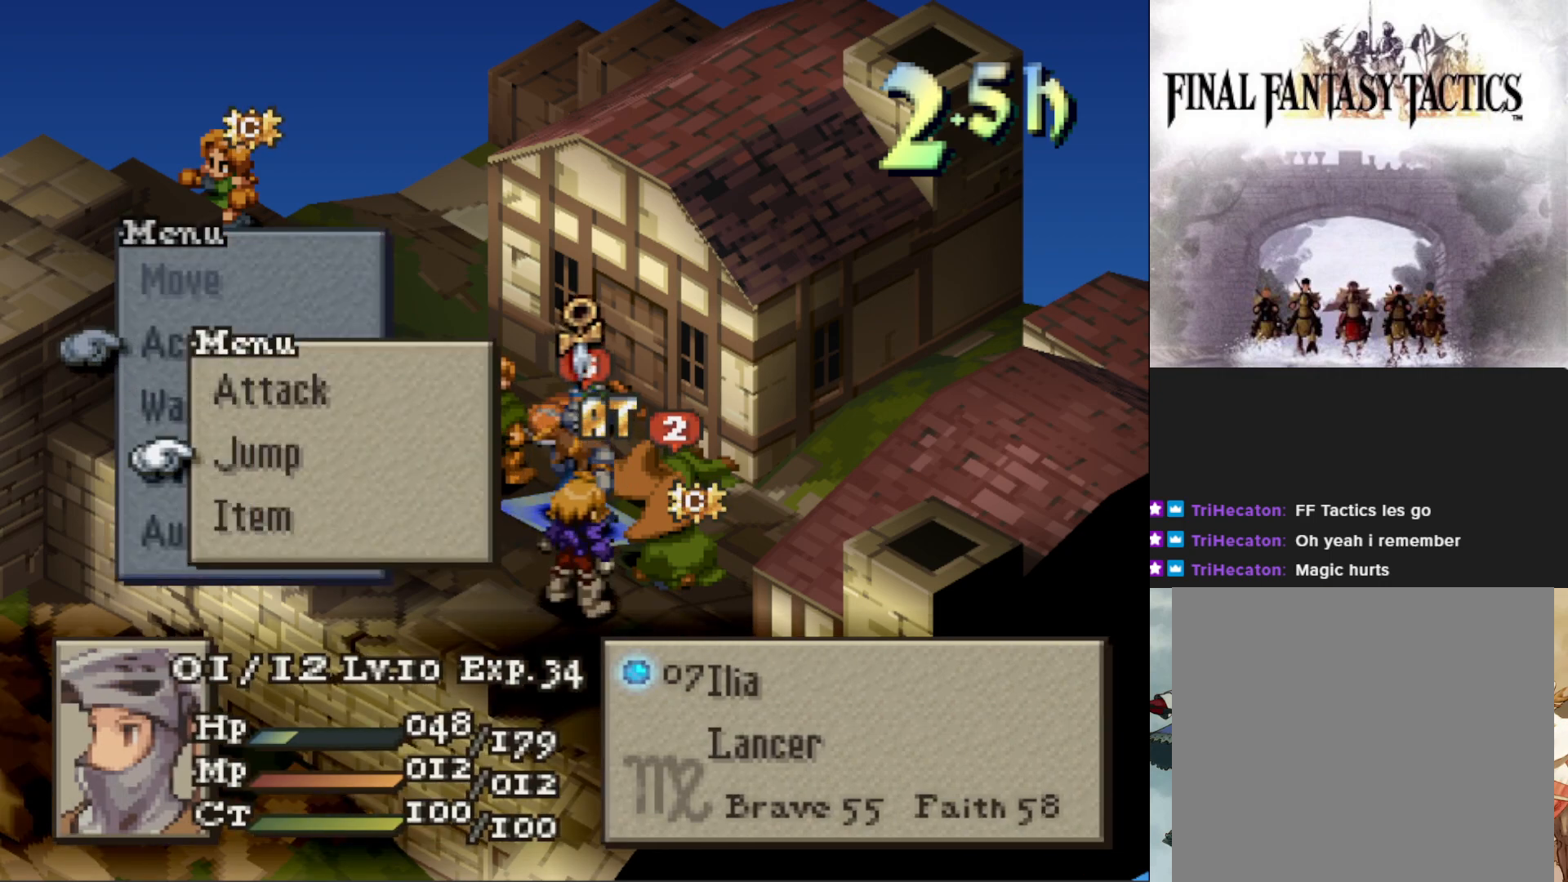
{"buttons": [], "events": []}
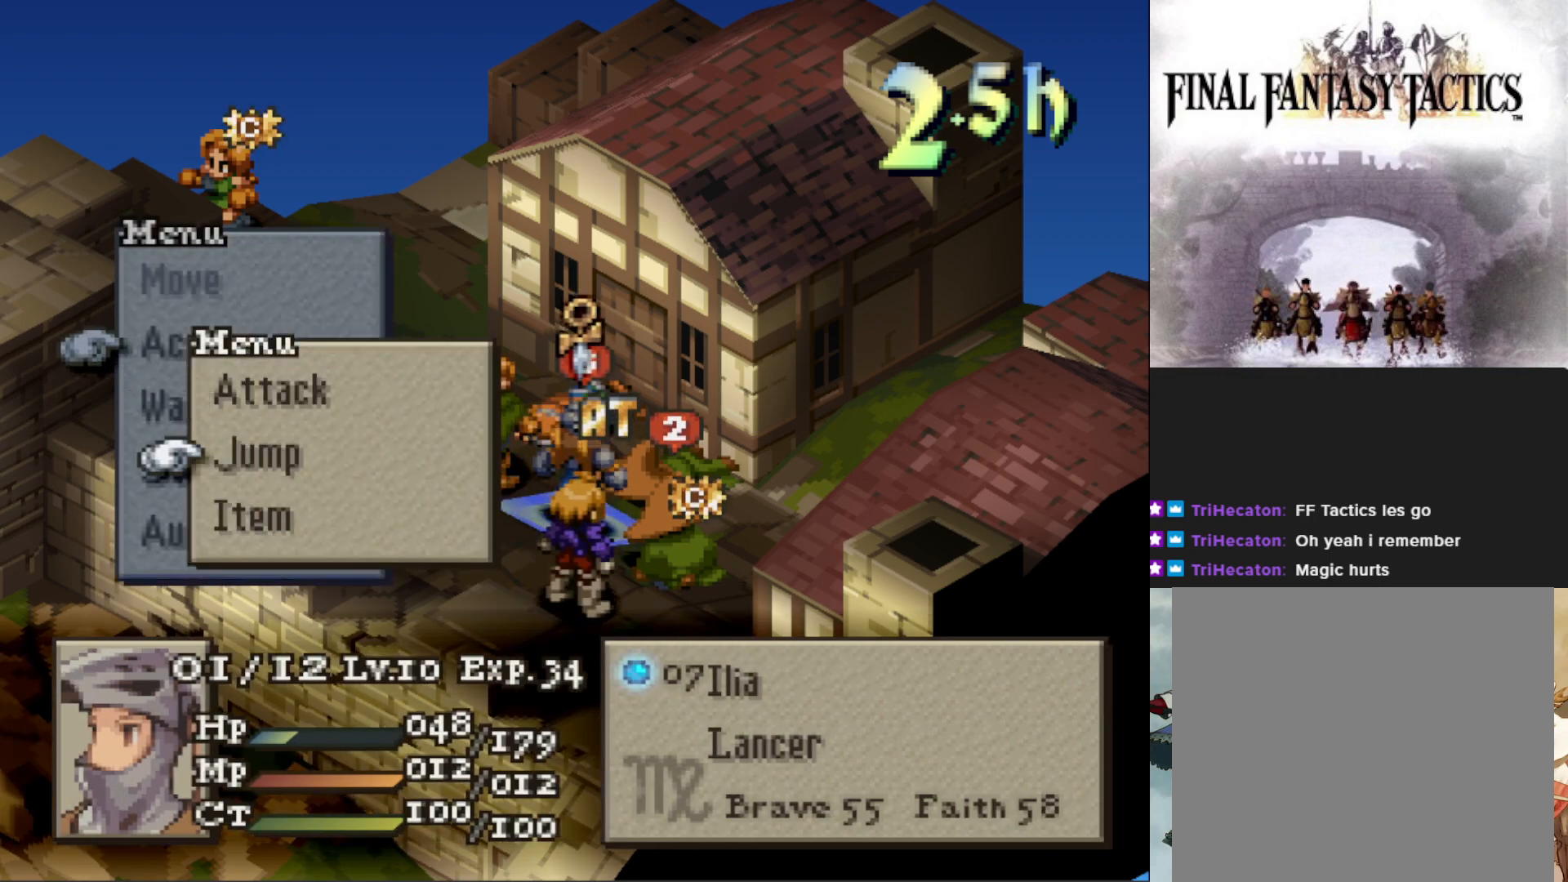
{"buttons": ["DPAD_RIGHT"], "events": [[484, "DPAD_RIGHT", "down"]]}
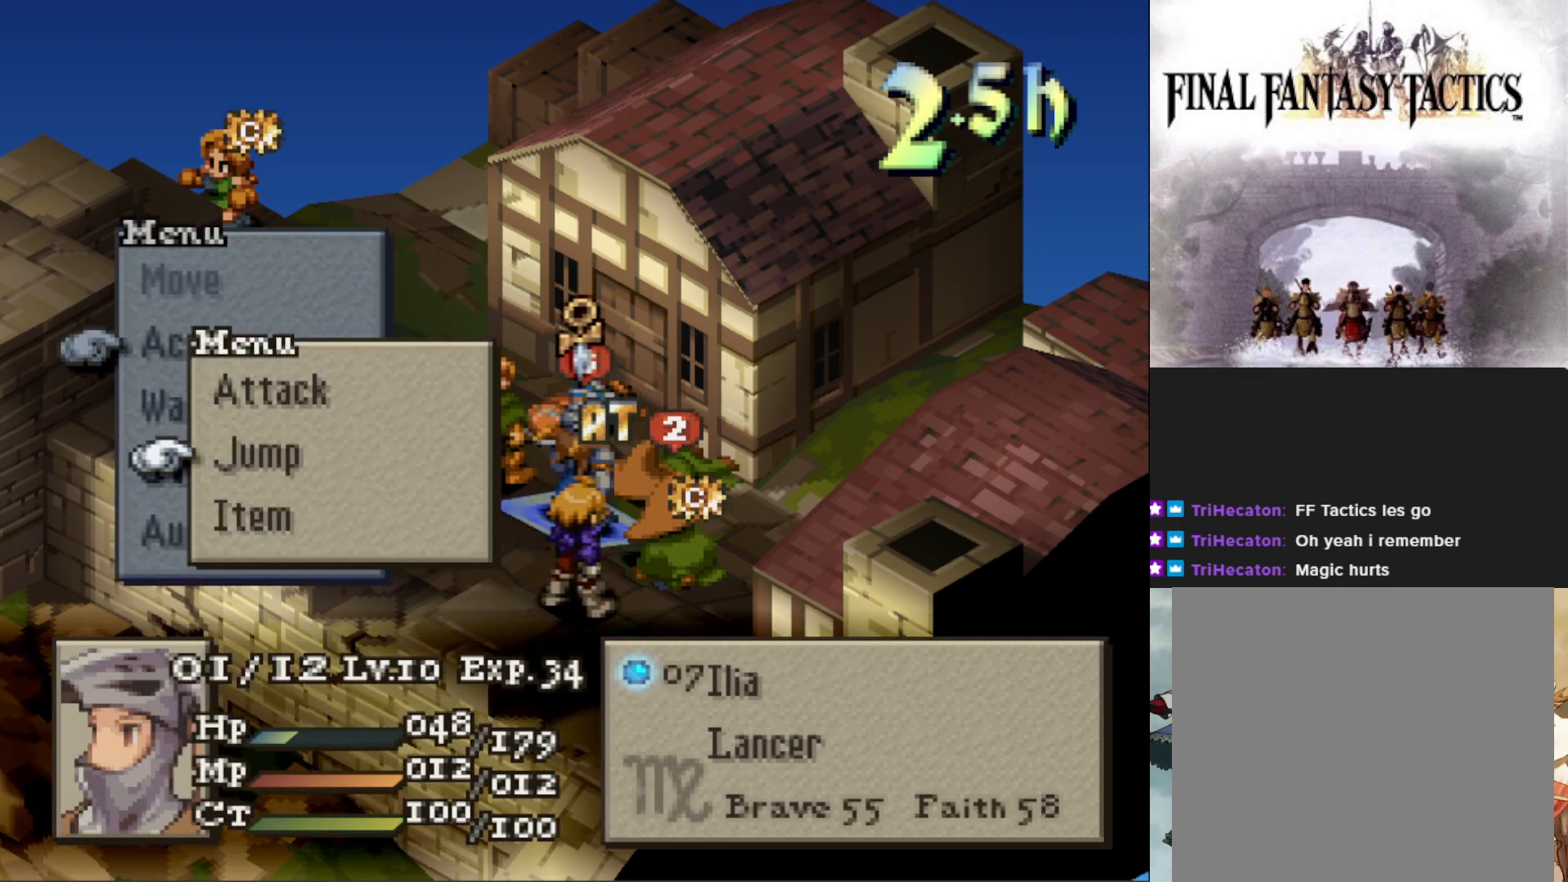
{"buttons": [], "events": [[134, "DPAD_RIGHT", "up"], [417, "CROSS", "down"], [501, "CROSS", "up"]]}
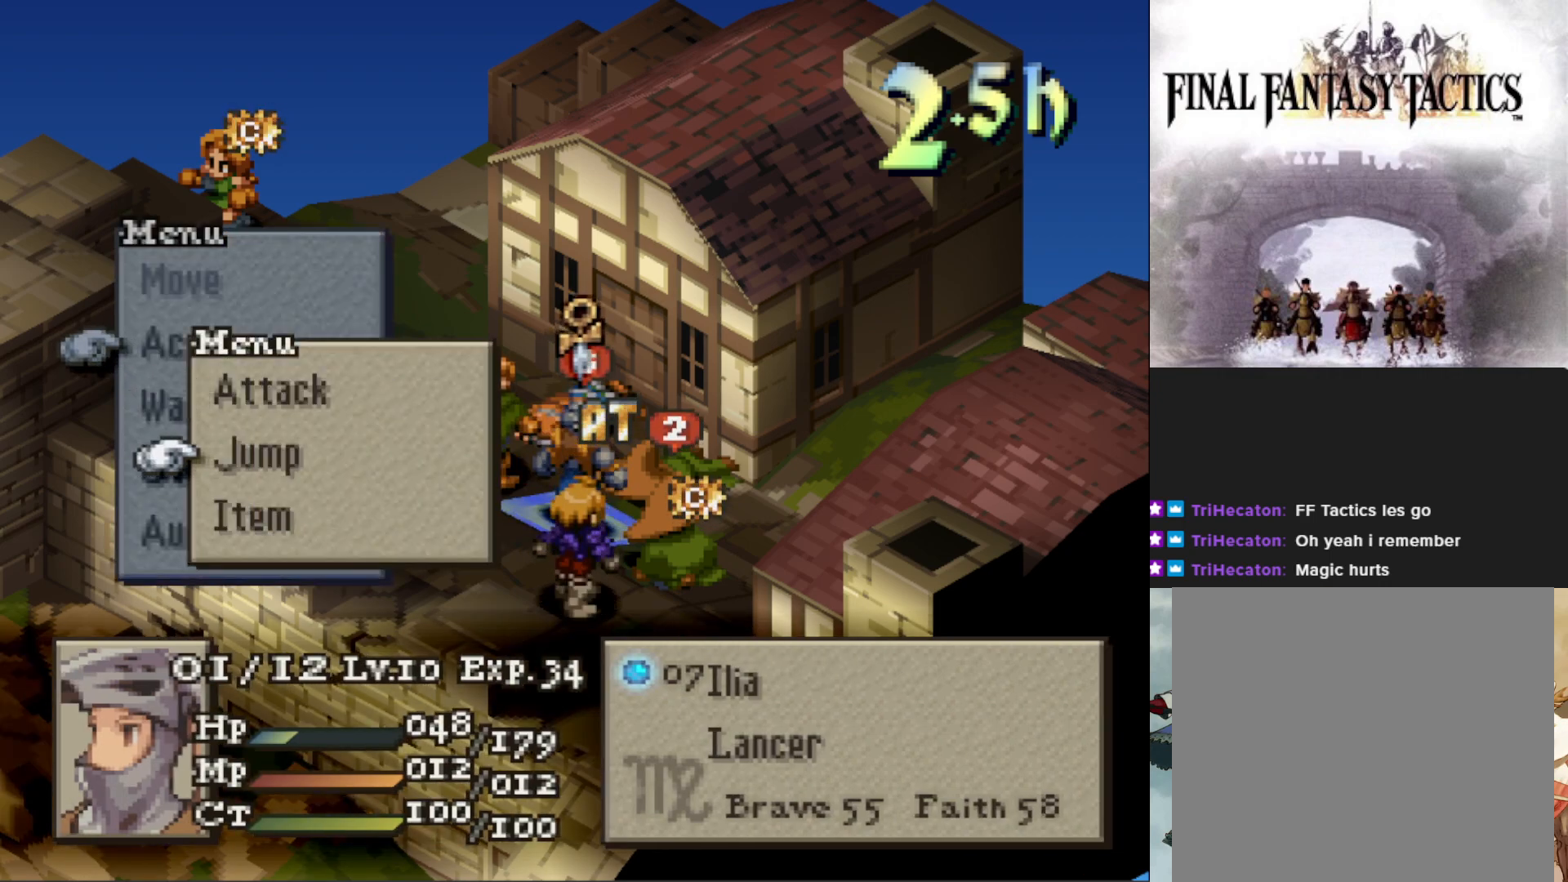
{"buttons": ["CIRCLE"], "events": [[500, "CIRCLE", "down"]]}
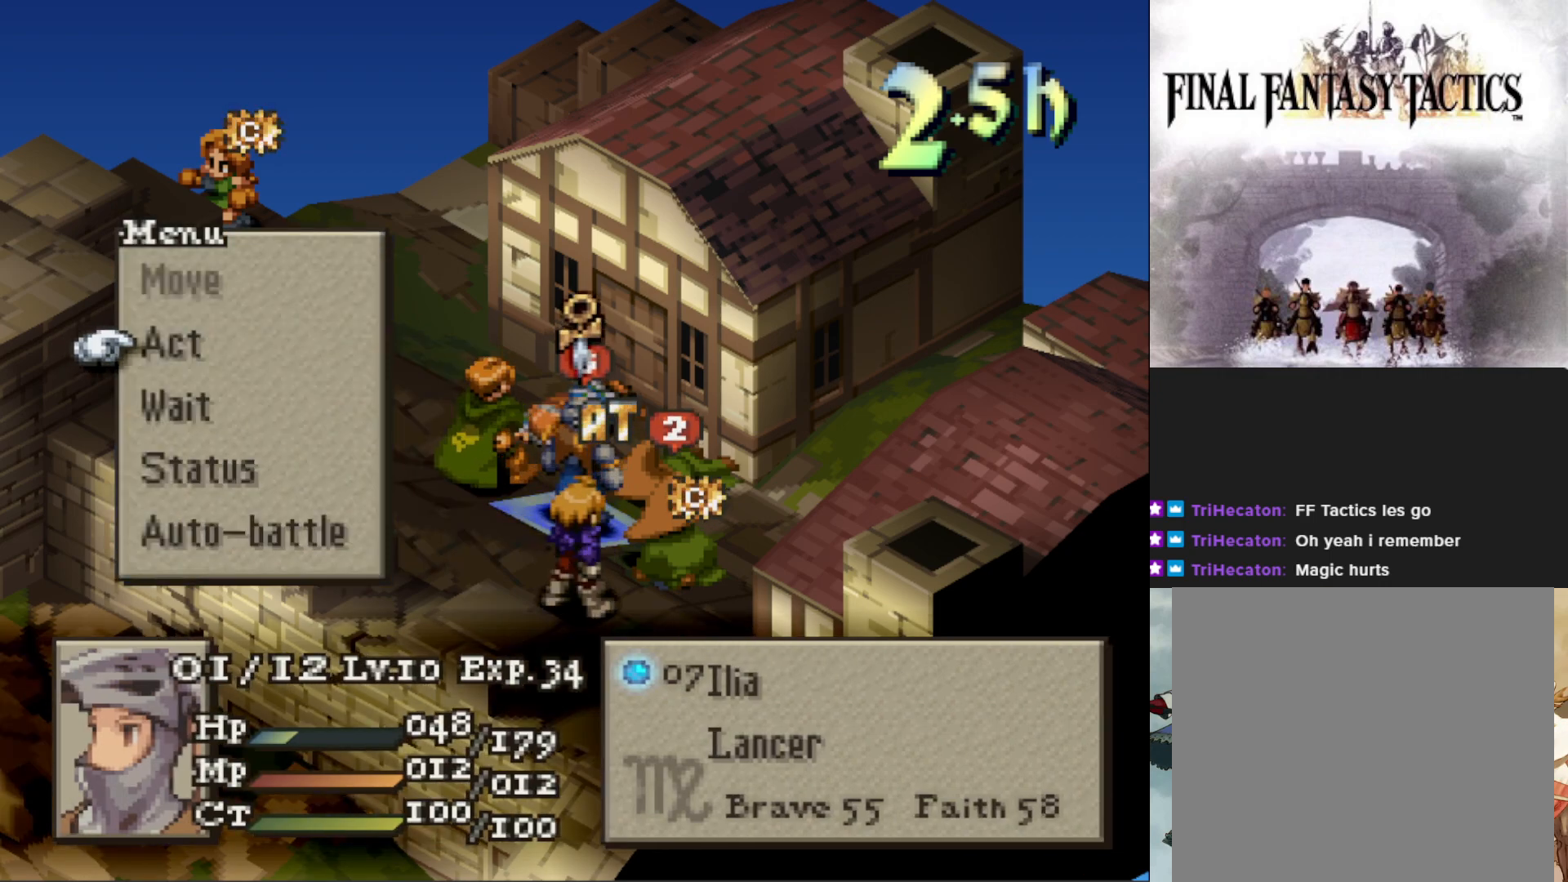
{"buttons": [], "events": [[100, "CIRCLE", "up"]]}
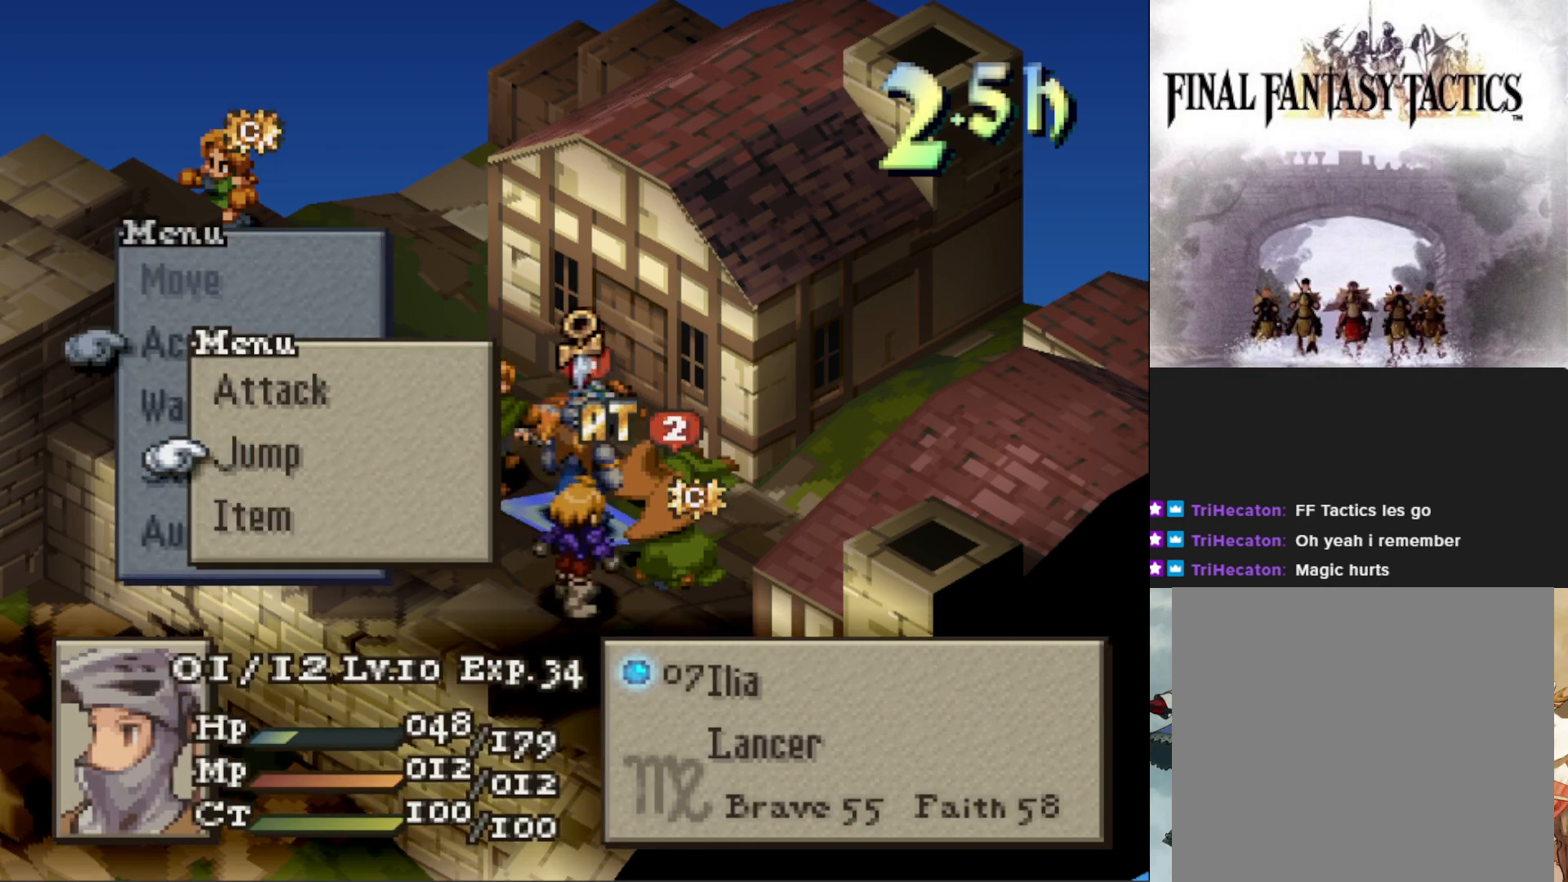
{"buttons": [], "events": [[66, "CIRCLE", "down"], [167, "CIRCLE", "up"], [333, "CIRCLE", "down"], [417, "CIRCLE", "up"]]}
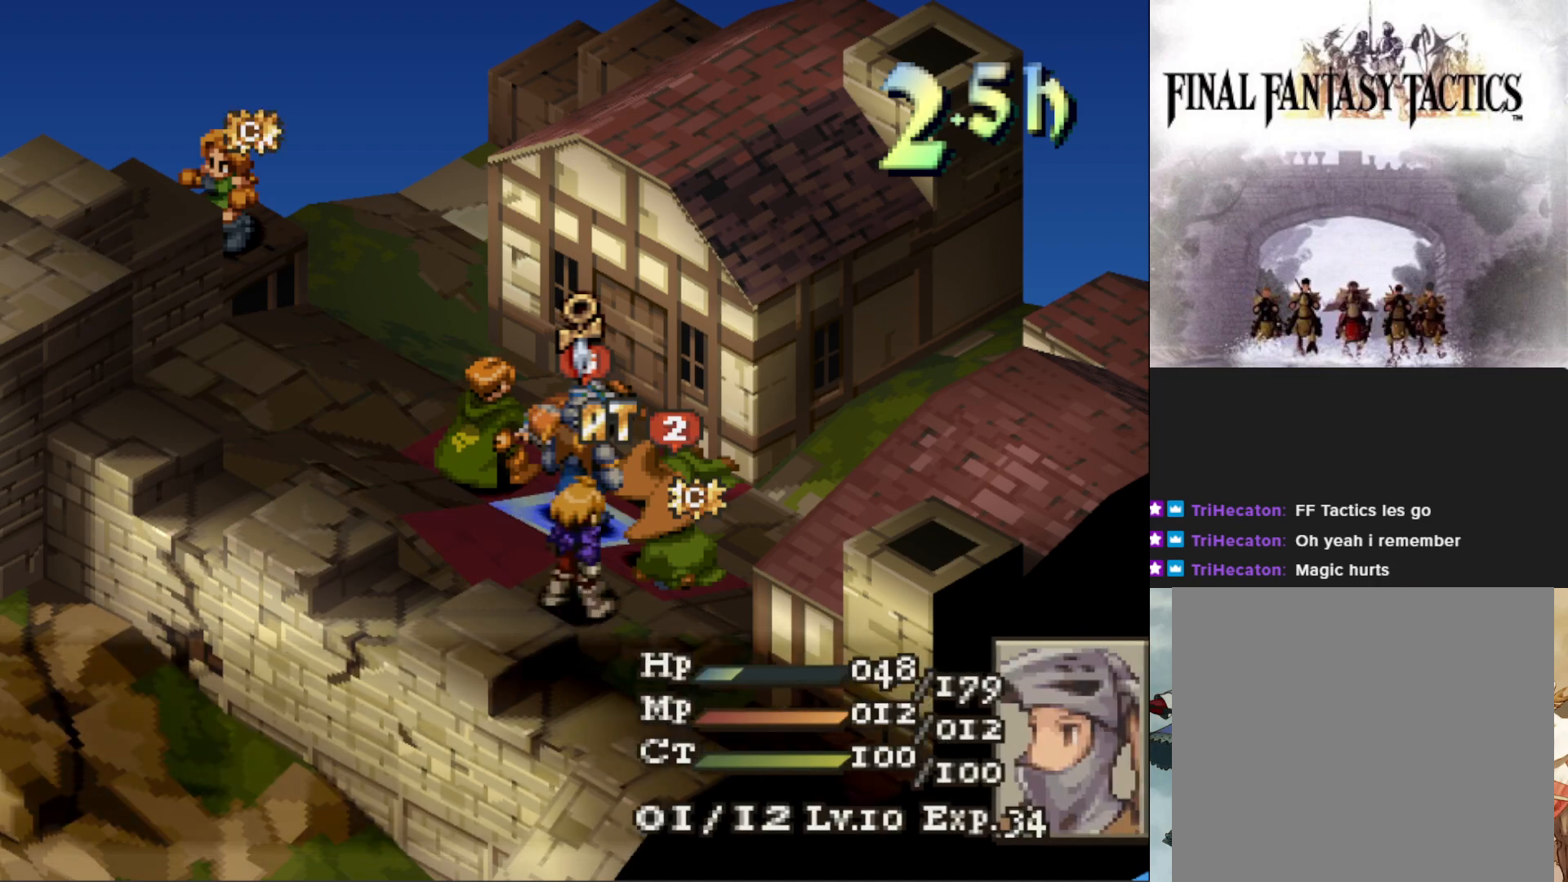
{"buttons": ["CIRCLE"], "events": [[100, "DPAD_LEFT", "down"], [184, "DPAD_LEFT", "up"], [351, "CIRCLE", "down"]]}